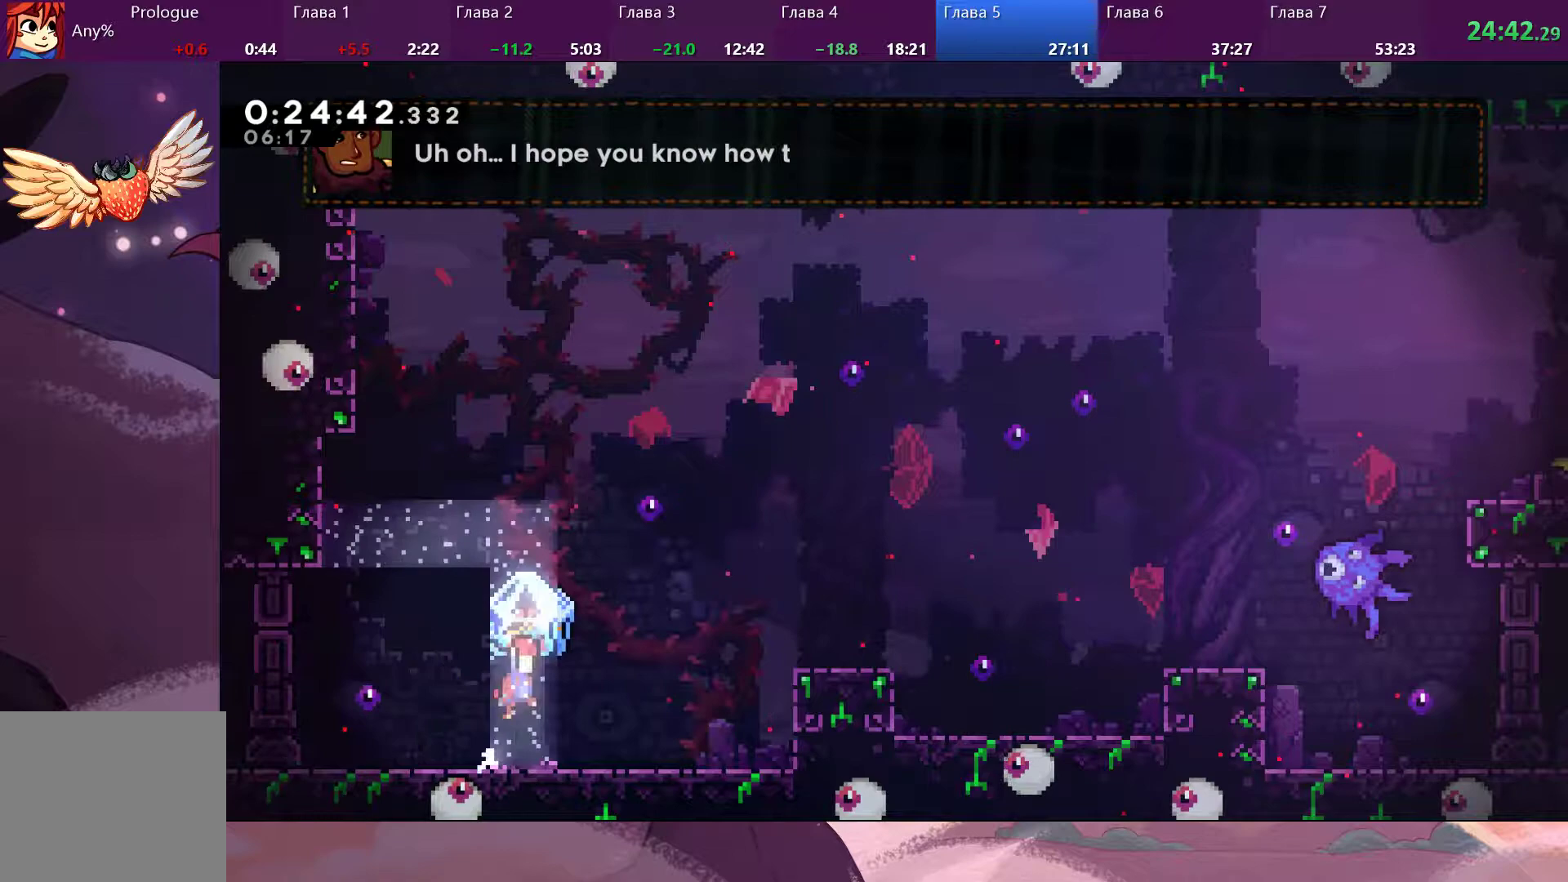
Gameplay with a controller (PlayStation layout); each line is a JSON object with the inputs held at the frame after it. "events" lists button and stick changes between this image and that frame as [ms after this image, input, new state], when the widget could be followed in between.
{"buttons": [], "left_stick": "right", "right_stick": "center", "events": [[67, "CROSS", "up"], [100, "R2", "up"]]}
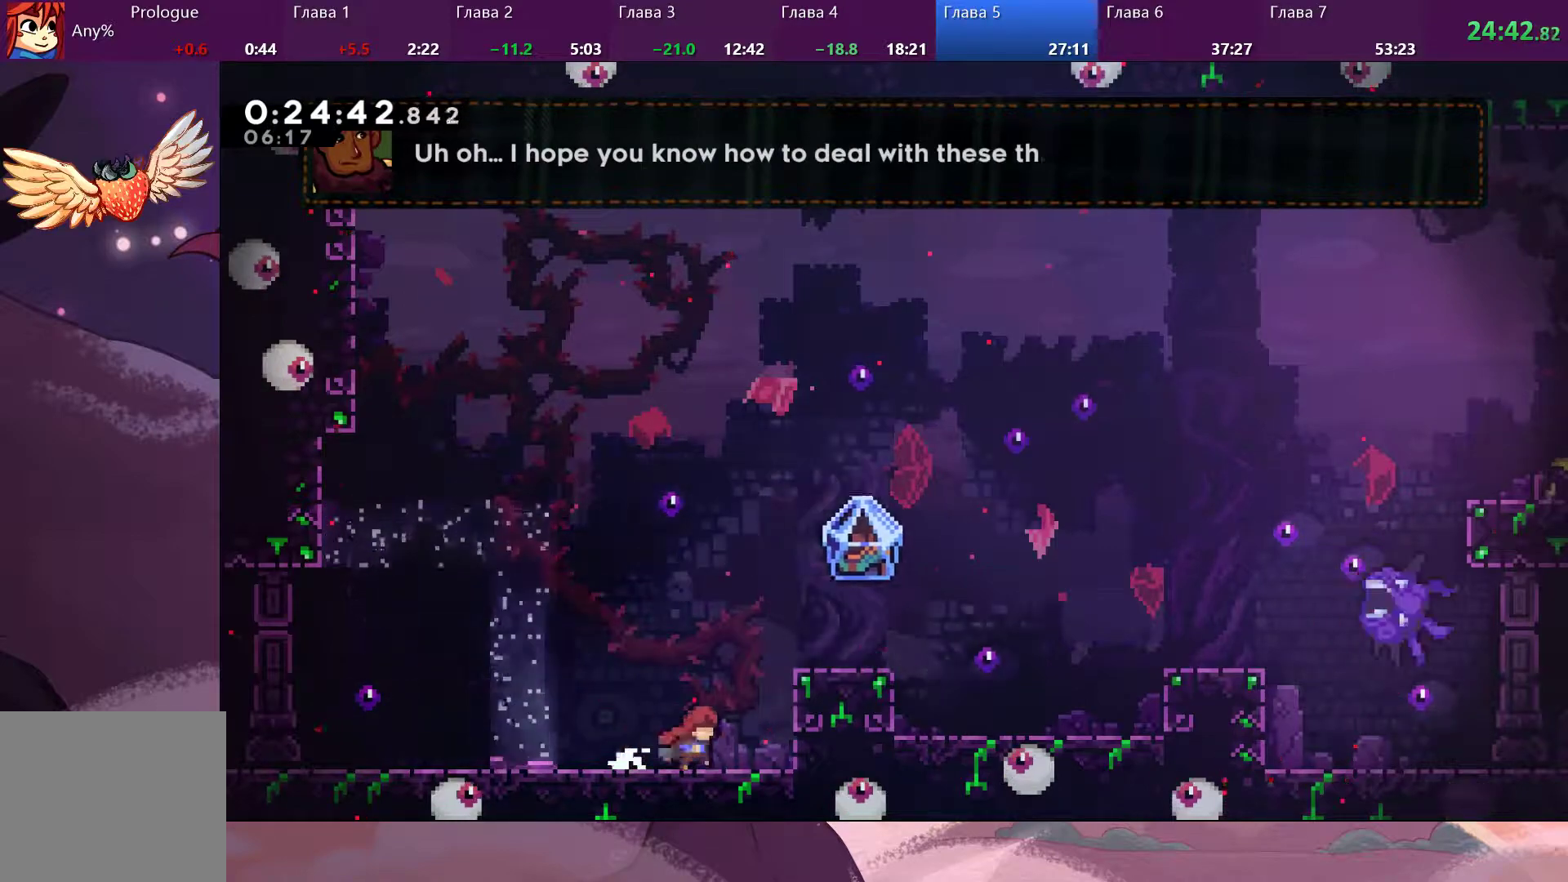
{"buttons": ["SQUARE"], "left_stick": "right", "right_stick": "center", "events": [[67, "CROSS", "down"], [400, "CROSS", "up"], [500, "SQUARE", "down"]]}
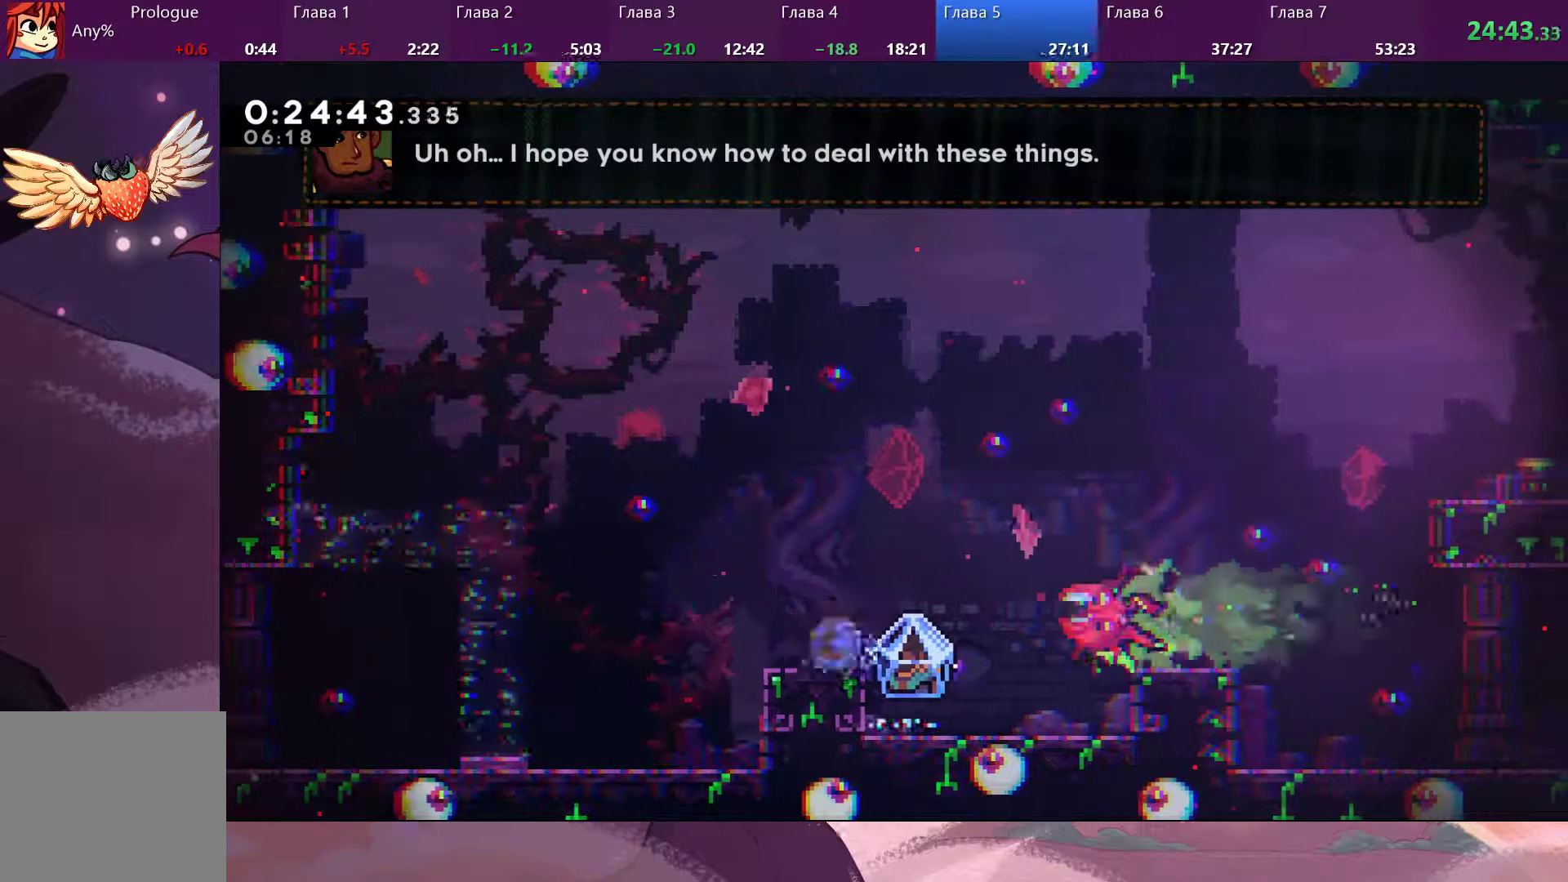
{"buttons": [], "left_stick": "up-right", "right_stick": "center", "events": [[33, "left_stick", "up-right"], [133, "SQUARE", "up"]]}
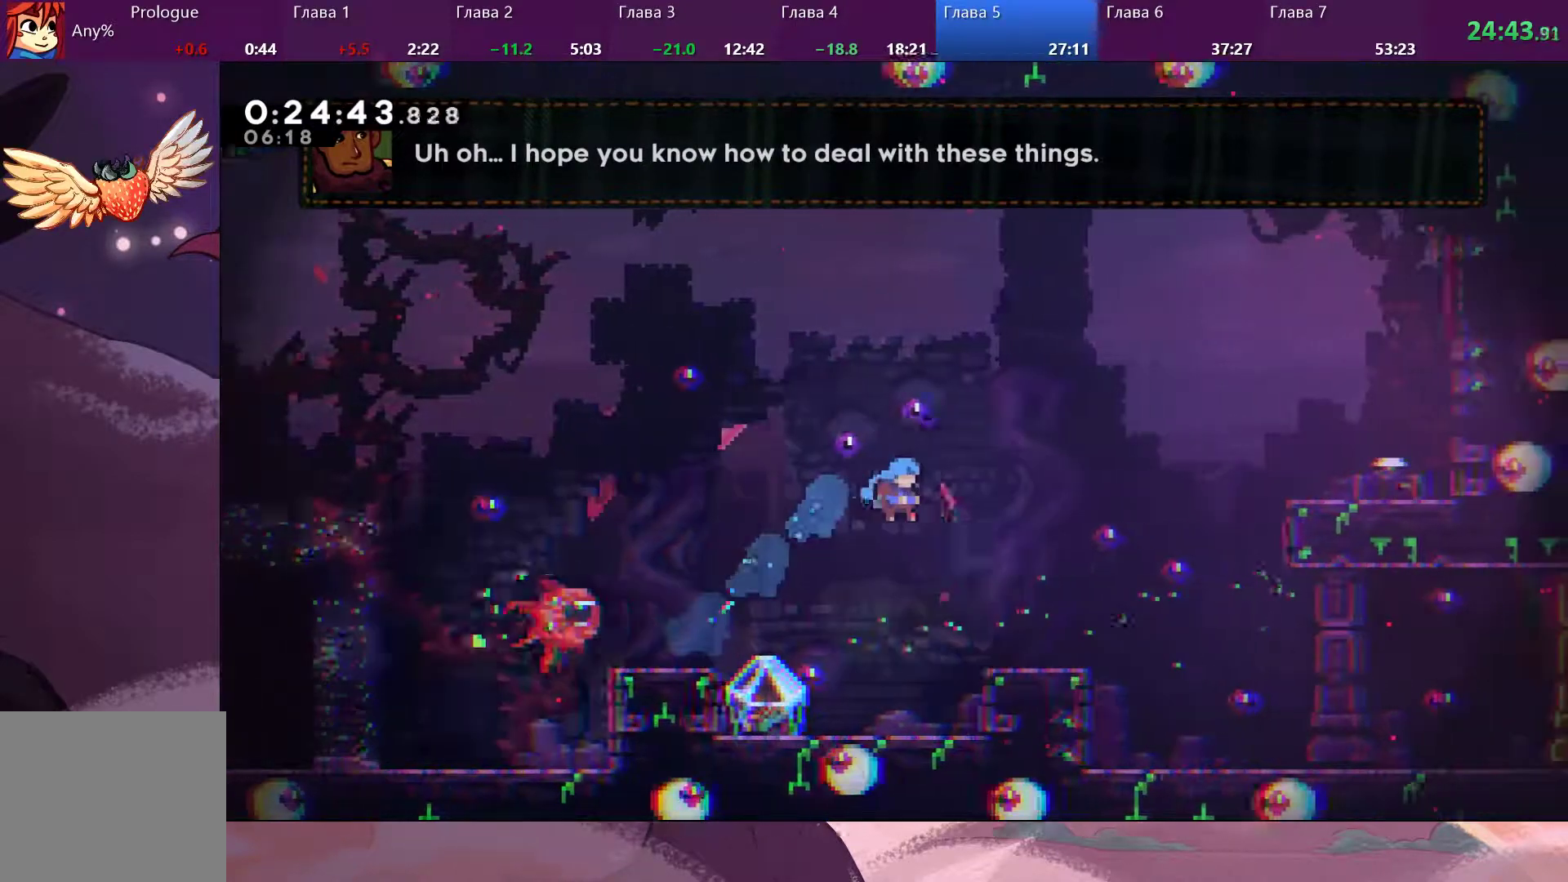
{"buttons": ["CROSS"], "left_stick": "up-right", "right_stick": "center", "events": [[400, "CROSS", "down"]]}
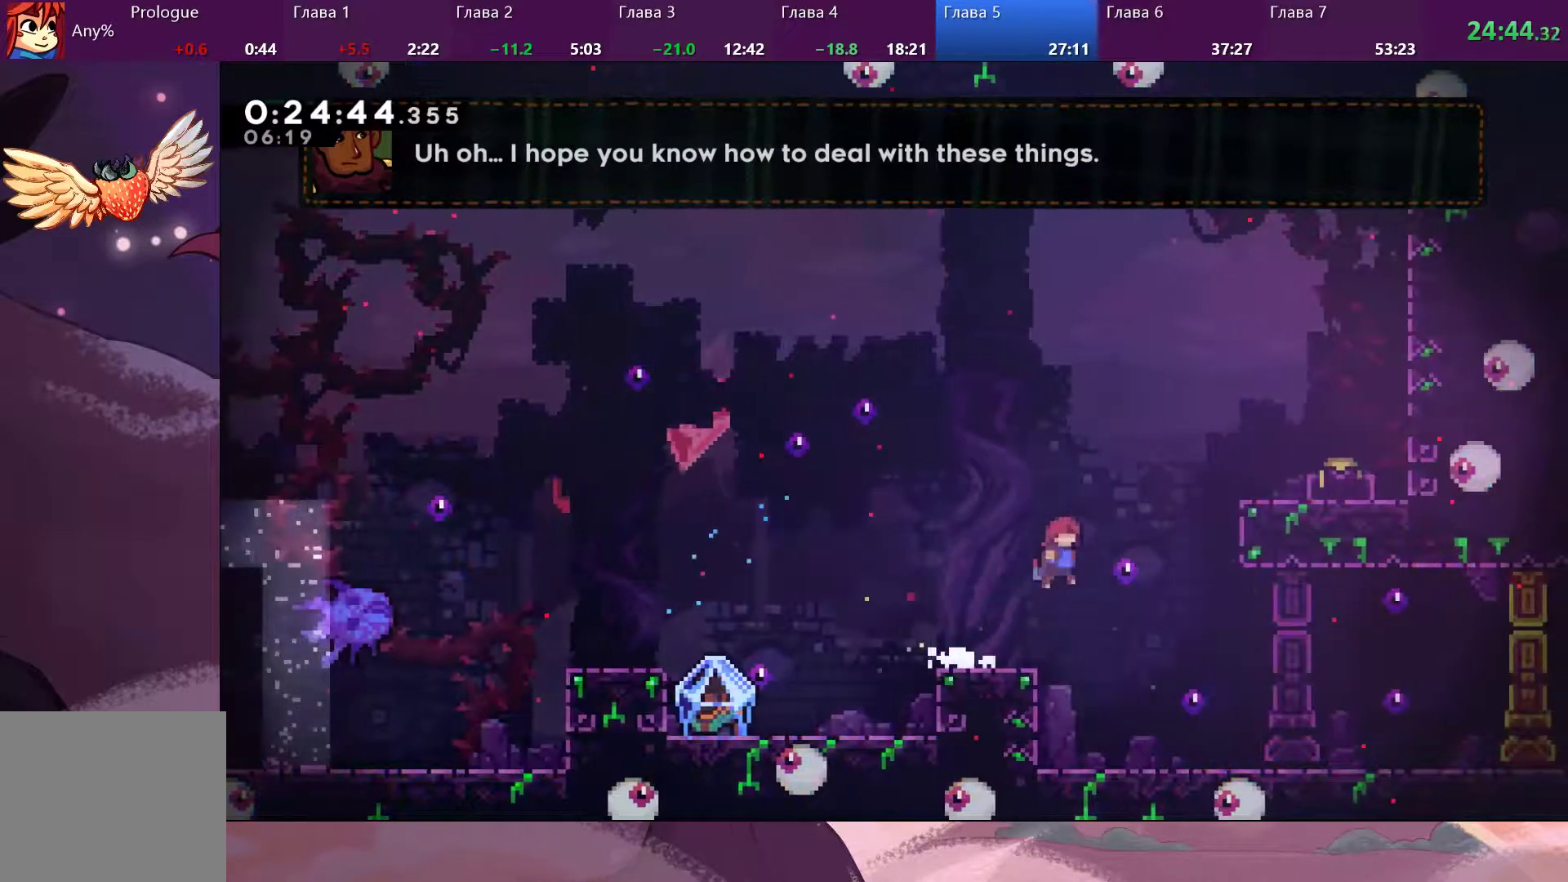
{"buttons": [], "left_stick": "right", "right_stick": "center", "events": [[133, "CROSS", "up"], [167, "SQUARE", "down"], [300, "SQUARE", "up"], [433, "left_stick", "right"]]}
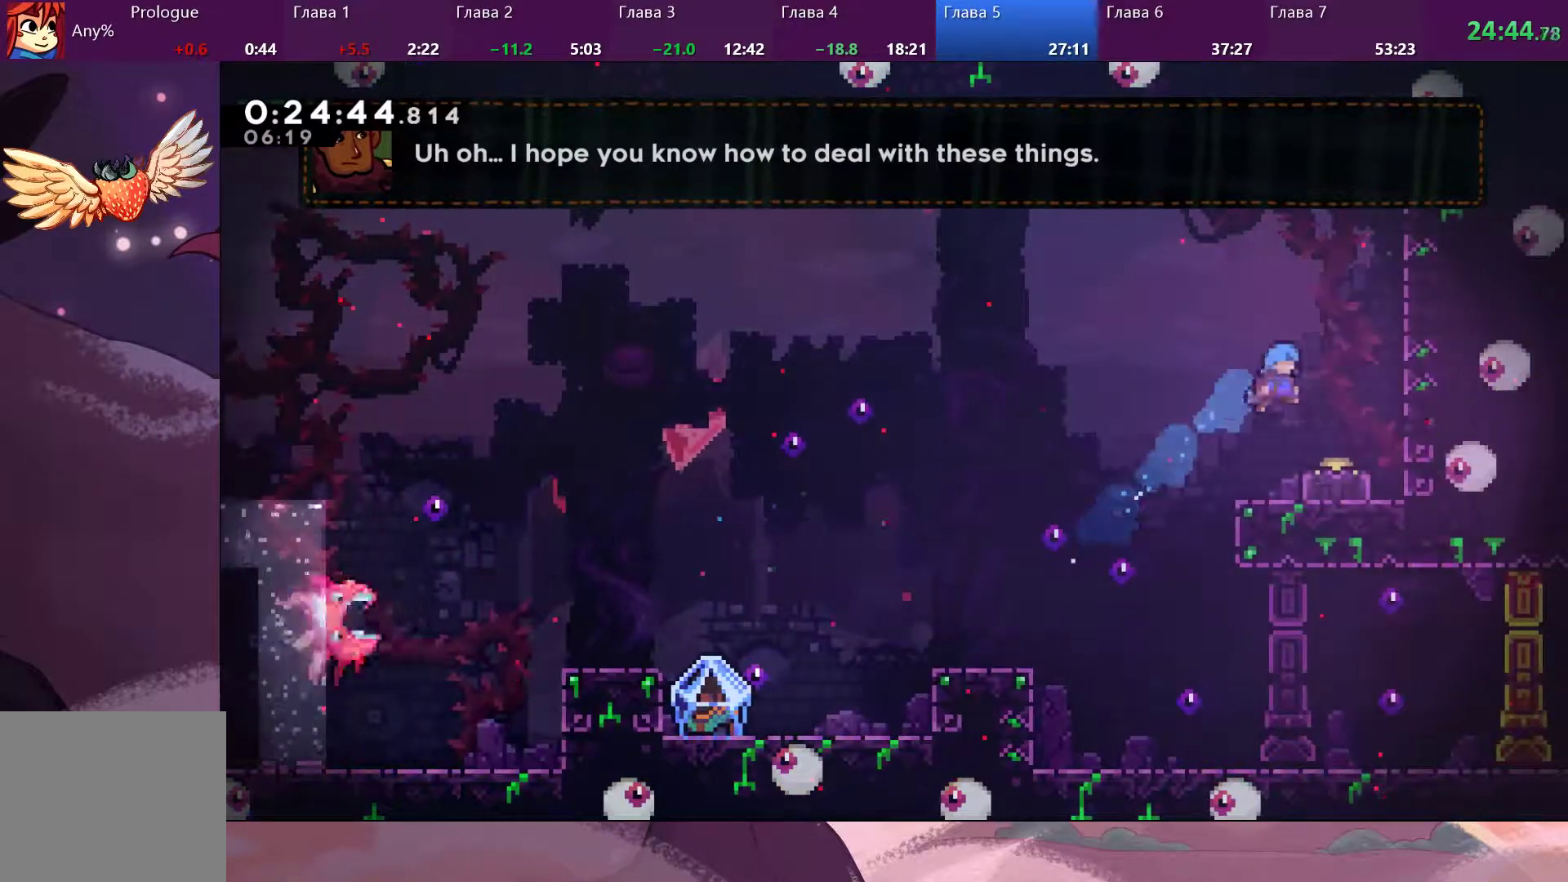
{"buttons": [], "left_stick": "down-left", "right_stick": "center", "events": [[233, "left_stick", "down"], [267, "SQUARE", "down"], [333, "left_stick", "down-left"], [400, "SQUARE", "up"]]}
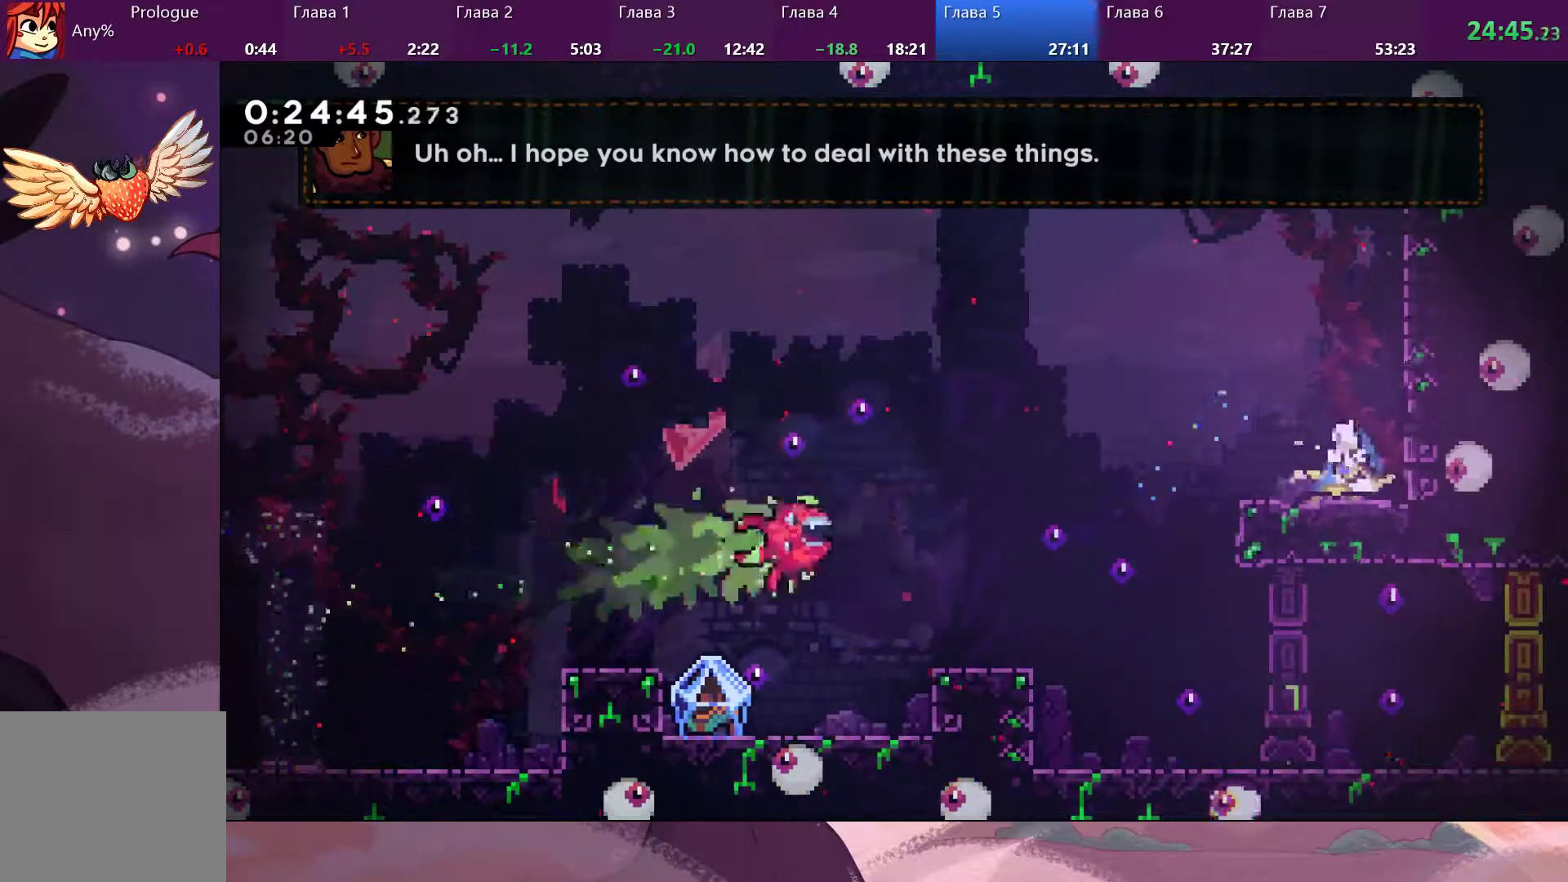
{"buttons": [], "left_stick": "left", "right_stick": "center", "events": [[33, "left_stick", "left"], [167, "CROSS", "down"], [267, "CROSS", "up"], [400, "SQUARE", "down"], [467, "SQUARE", "up"]]}
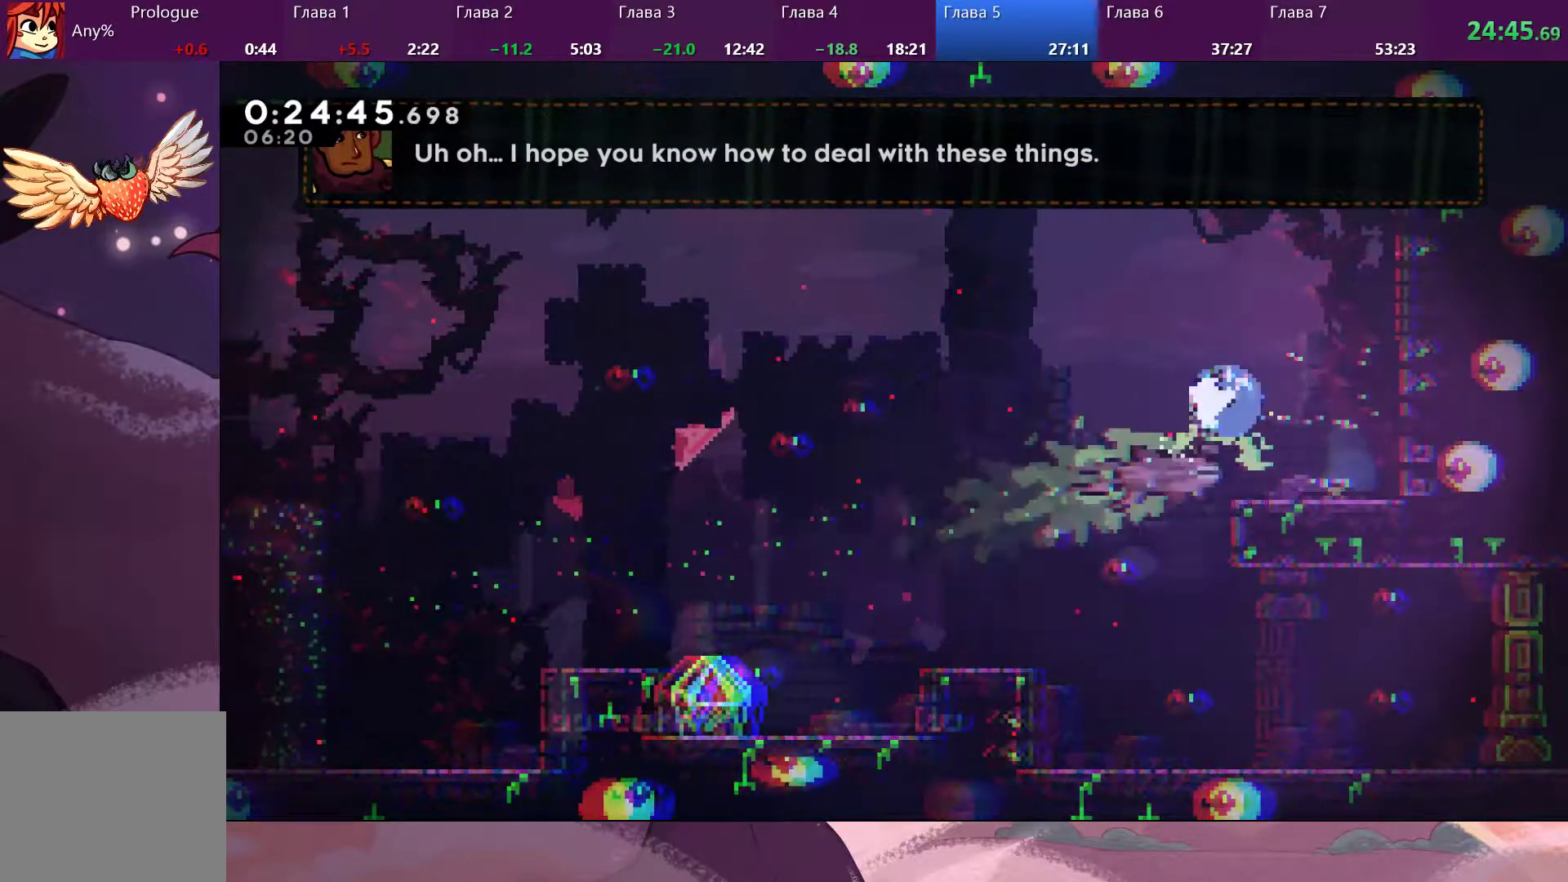
{"buttons": [], "left_stick": "left", "right_stick": "center", "events": []}
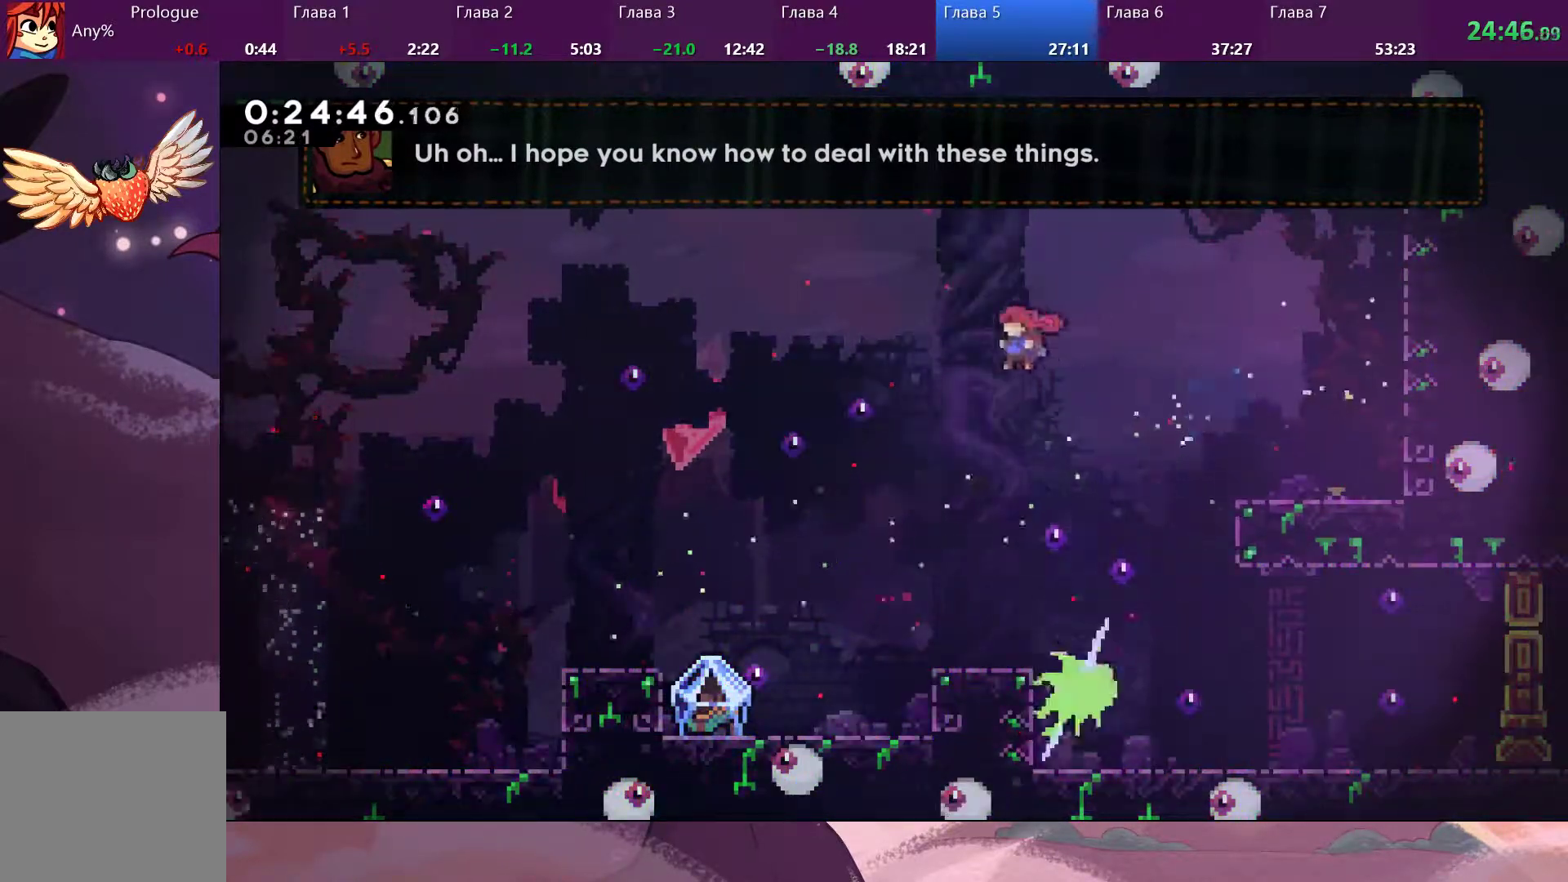
{"buttons": [], "left_stick": "left", "right_stick": "center", "events": []}
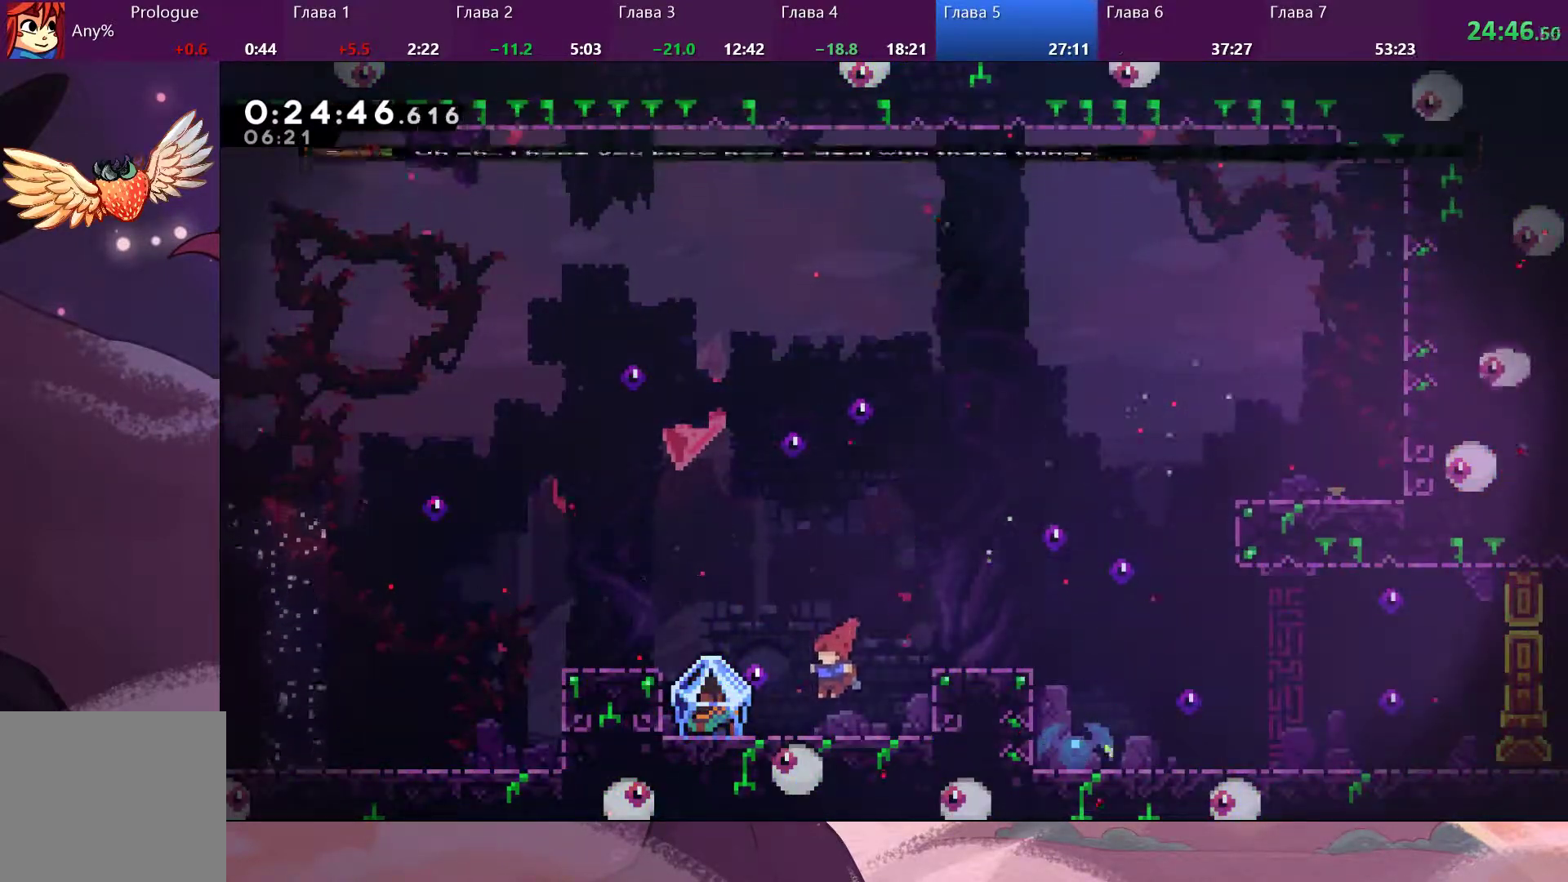
{"buttons": ["R2"], "left_stick": "right", "right_stick": "center", "events": [[267, "R2", "down"], [333, "left_stick", "right"]]}
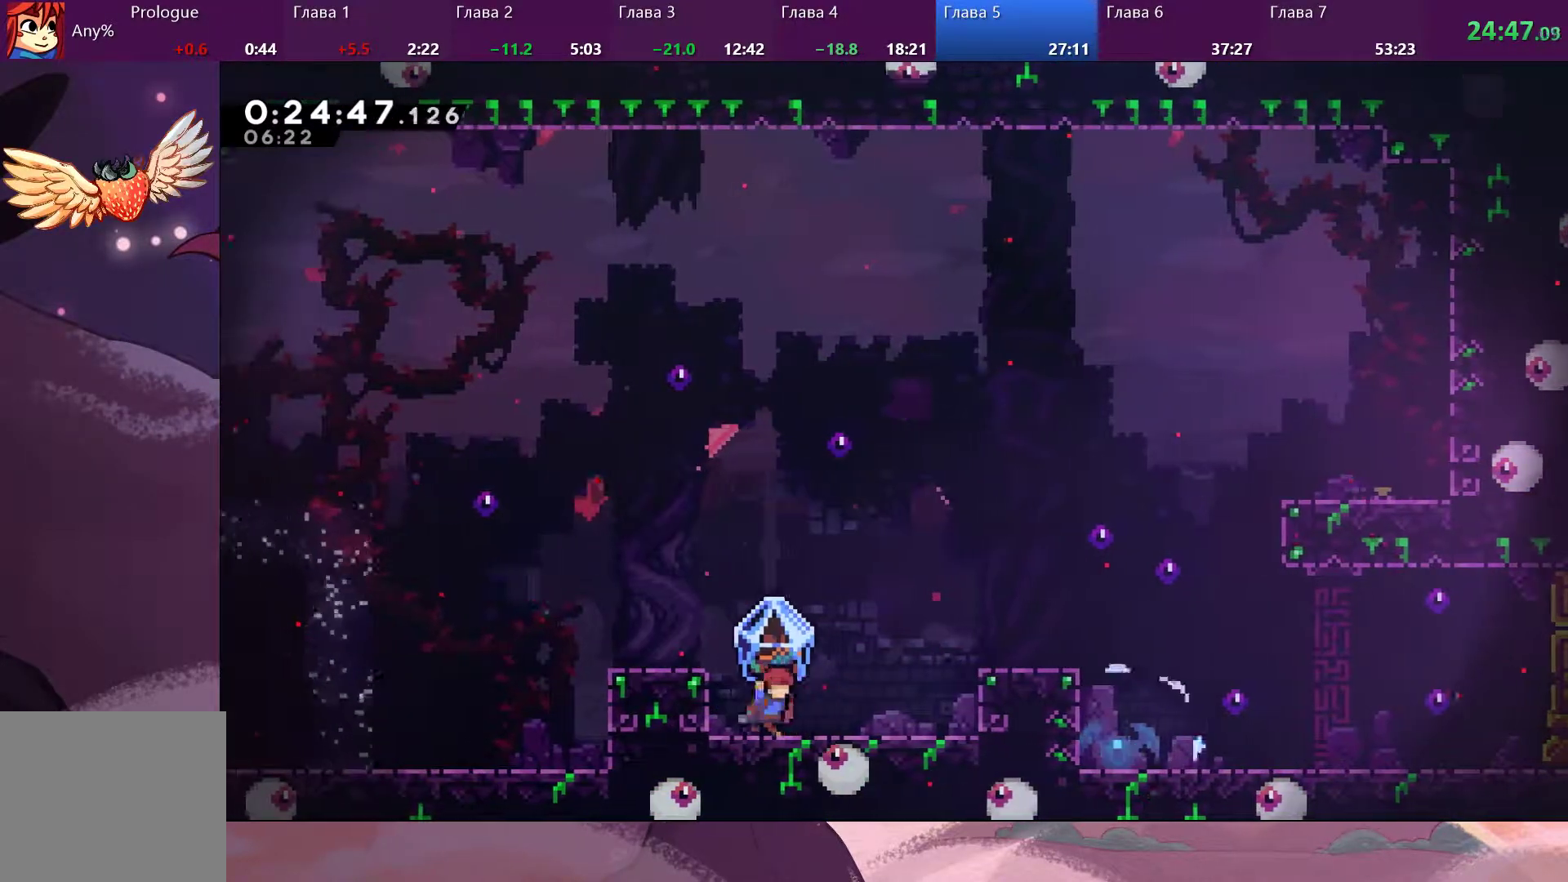
{"buttons": ["CROSS", "R2"], "left_stick": "right", "right_stick": "center", "events": [[167, "CROSS", "down"]]}
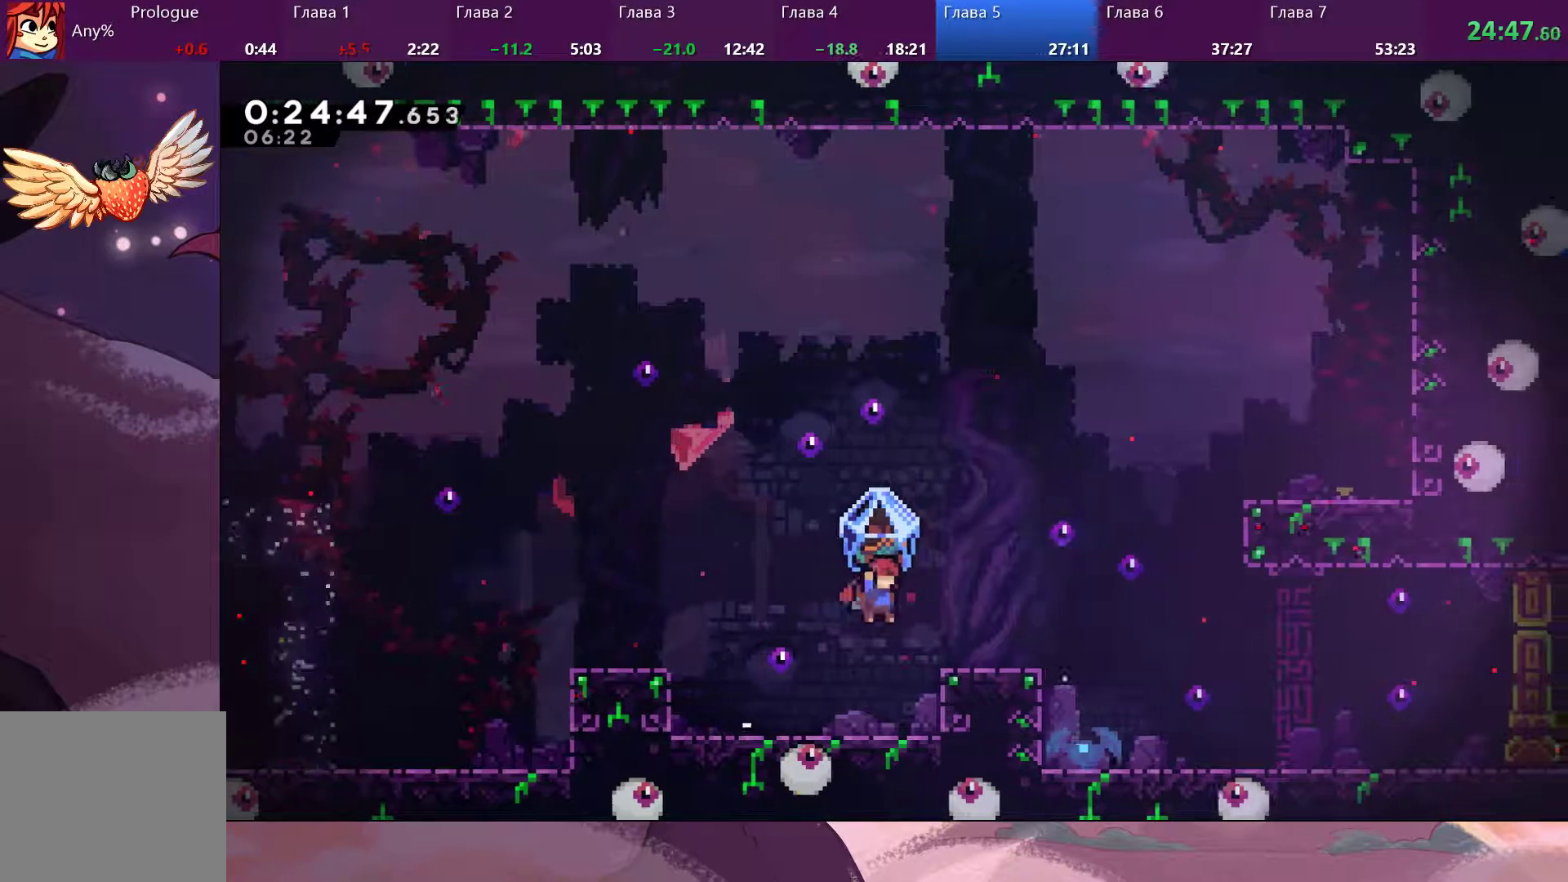
{"buttons": ["CROSS", "R2"], "left_stick": "right", "right_stick": "center", "events": [[267, "CROSS", "up"], [500, "CROSS", "down"]]}
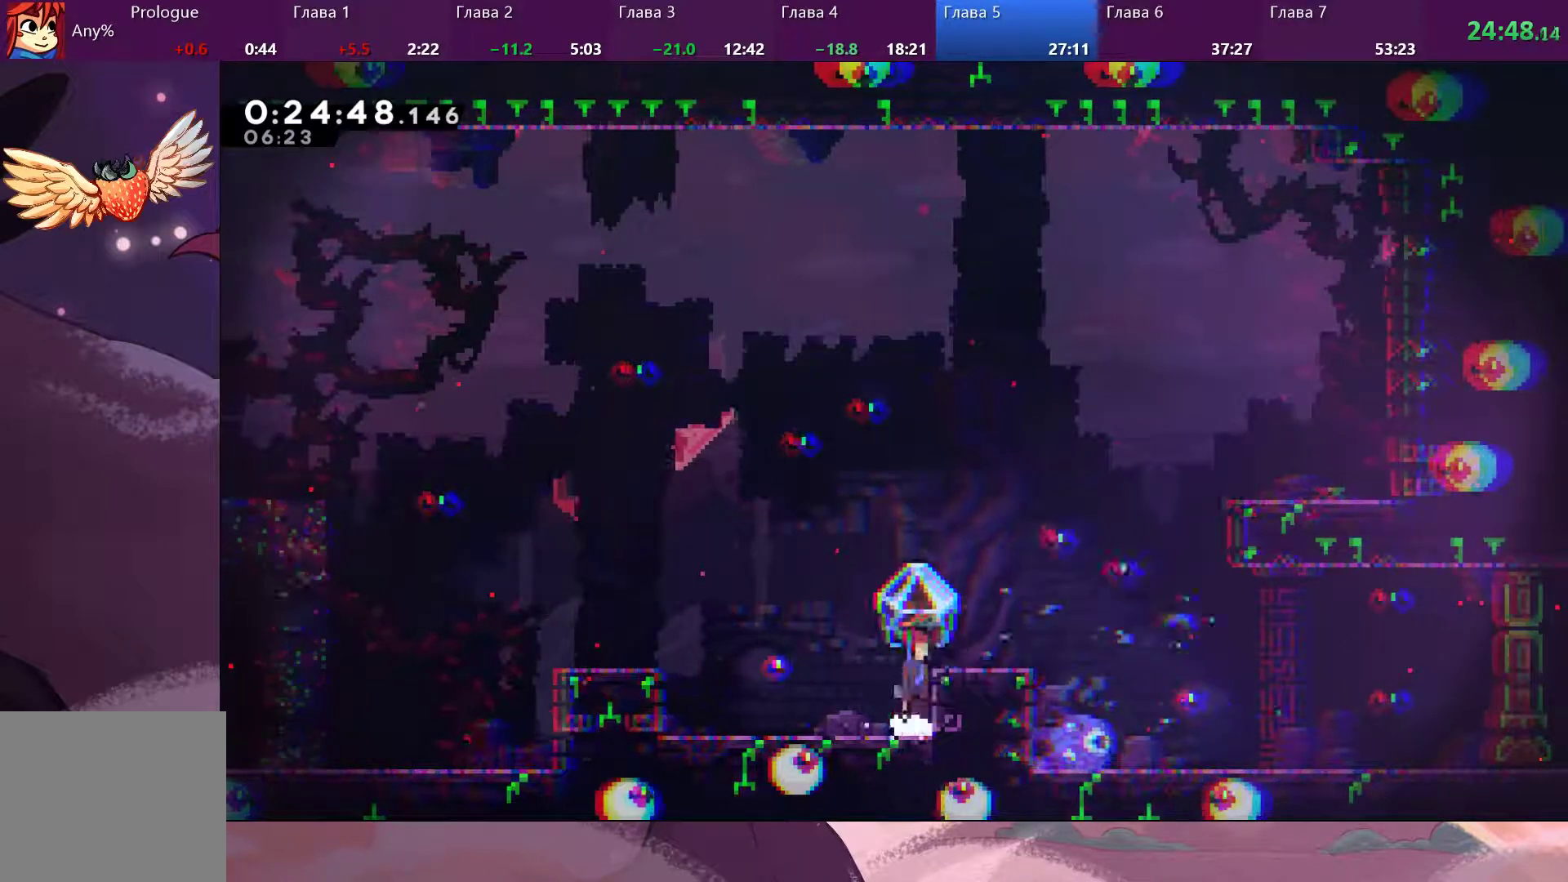
{"buttons": ["R2"], "left_stick": "right", "right_stick": "center", "events": [[167, "CROSS", "up"]]}
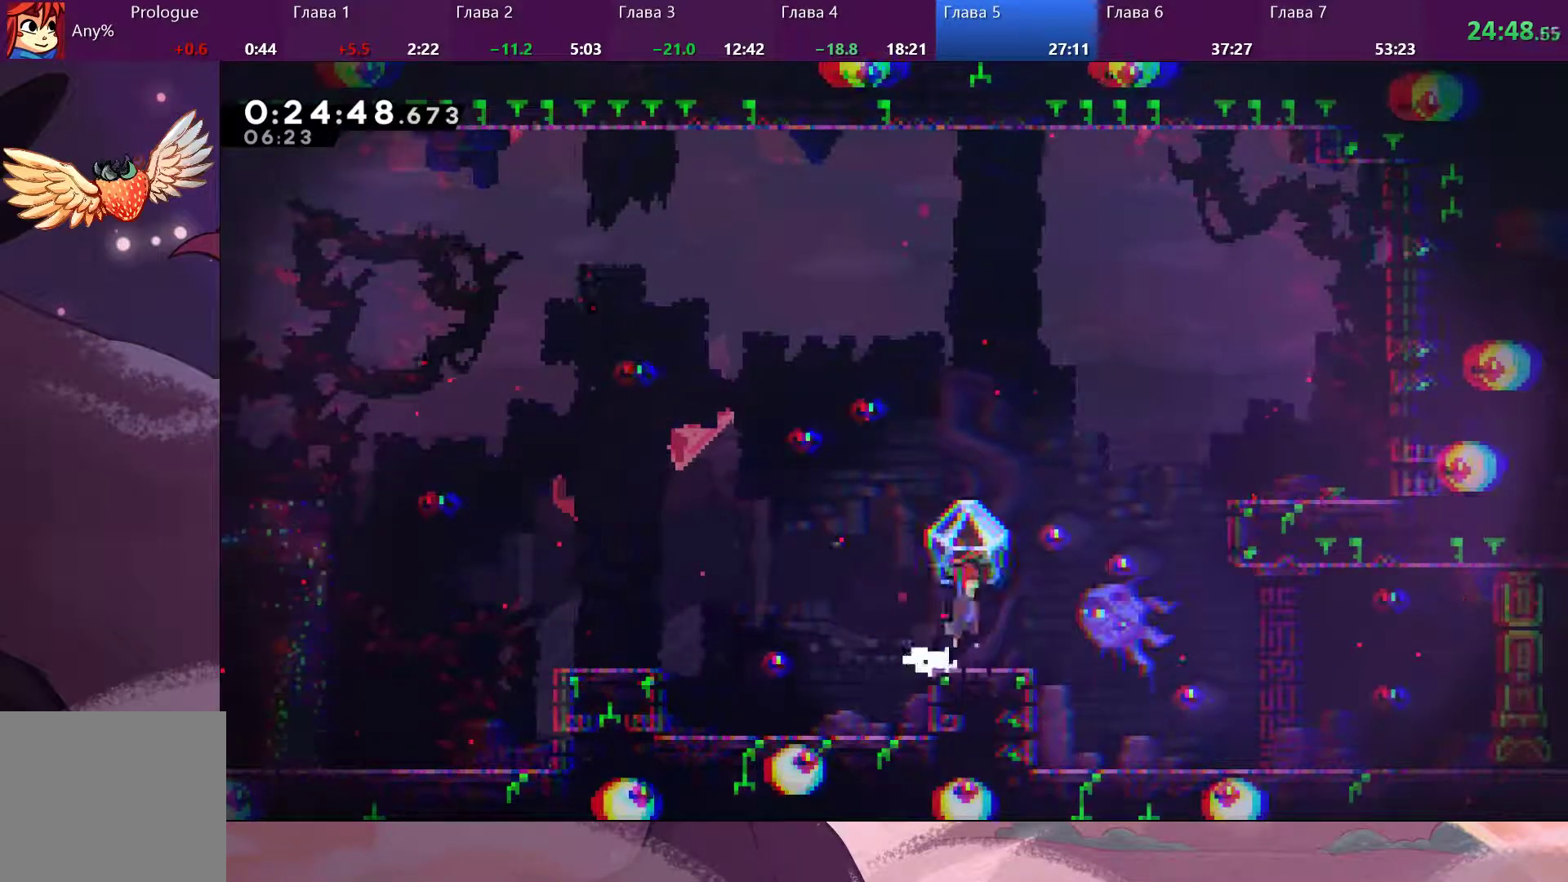
{"buttons": ["CROSS", "R2"], "left_stick": "right", "right_stick": "center", "events": [[33, "CROSS", "down"]]}
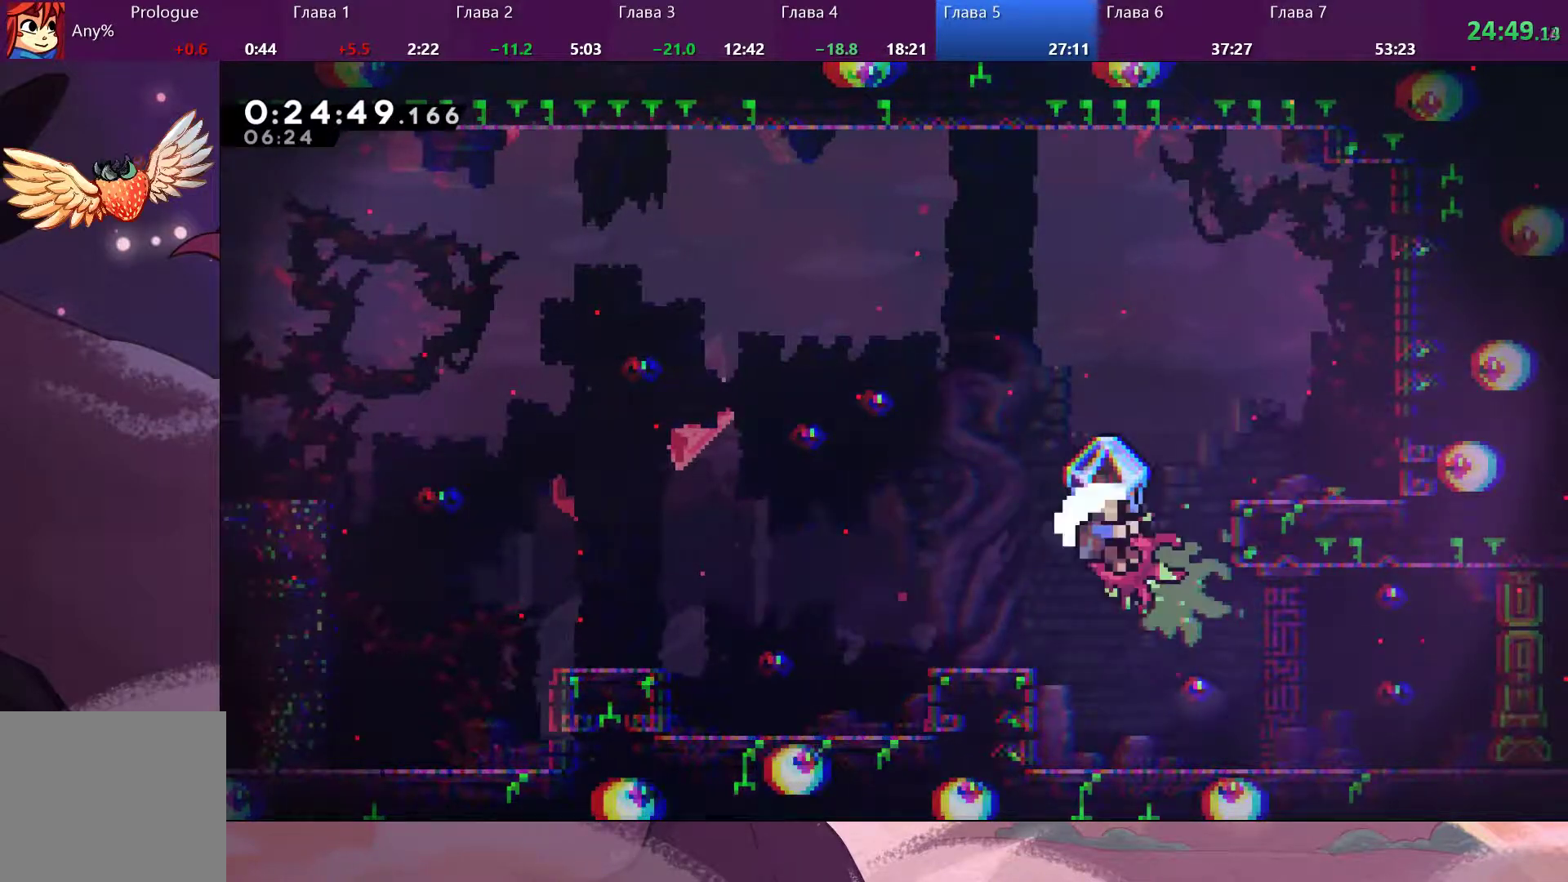
{"buttons": [], "left_stick": "center", "right_stick": "center", "events": [[200, "CROSS", "up"], [367, "left_stick", "center"], [400, "R2", "up"]]}
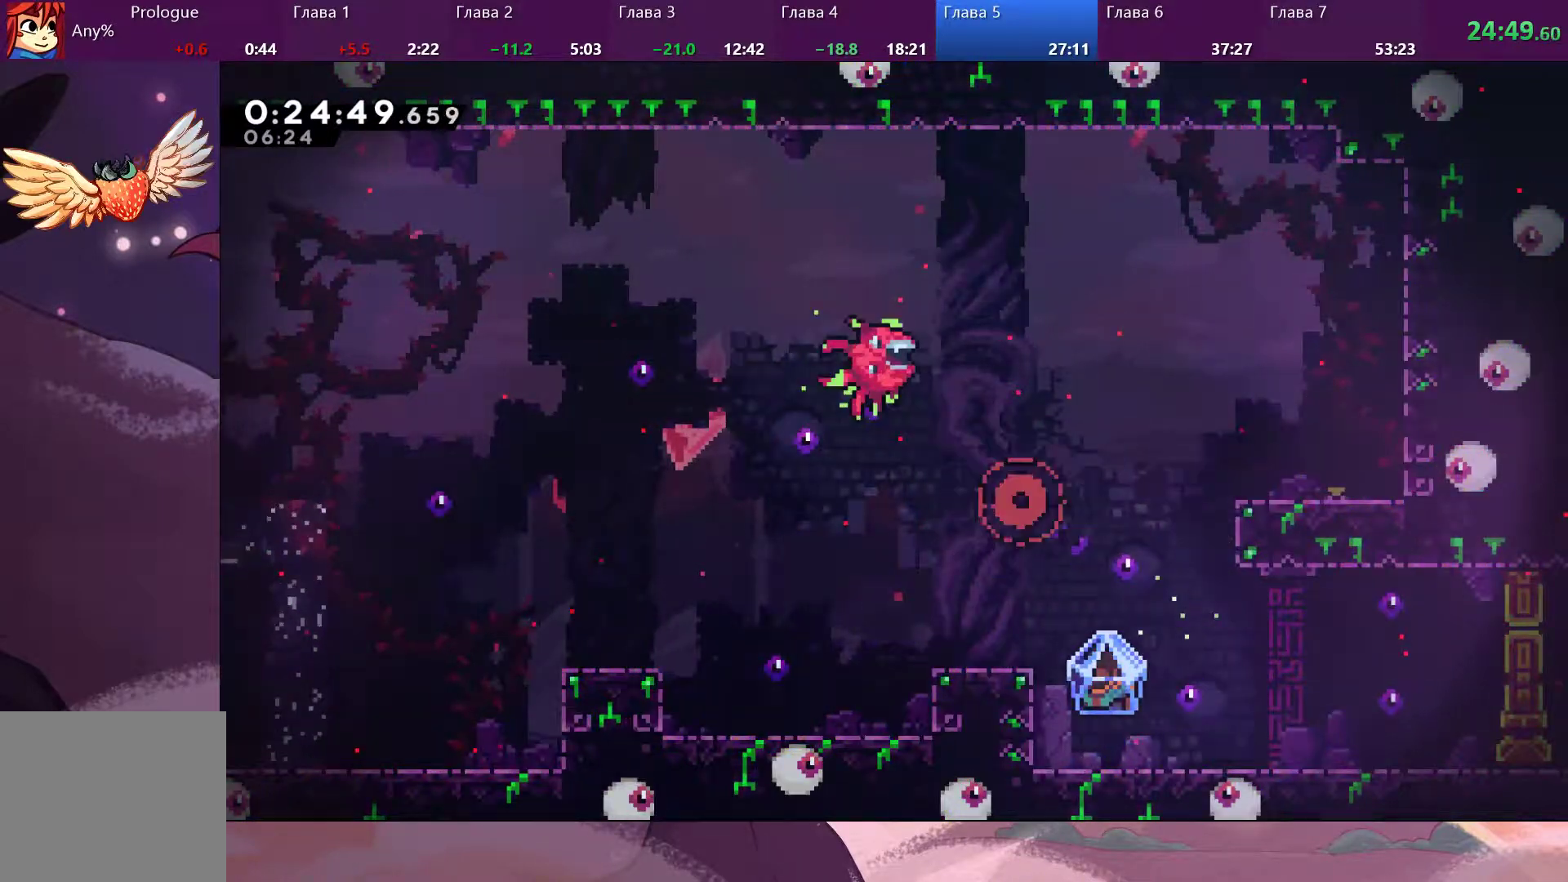
{"buttons": [], "left_stick": "center", "right_stick": "center", "events": []}
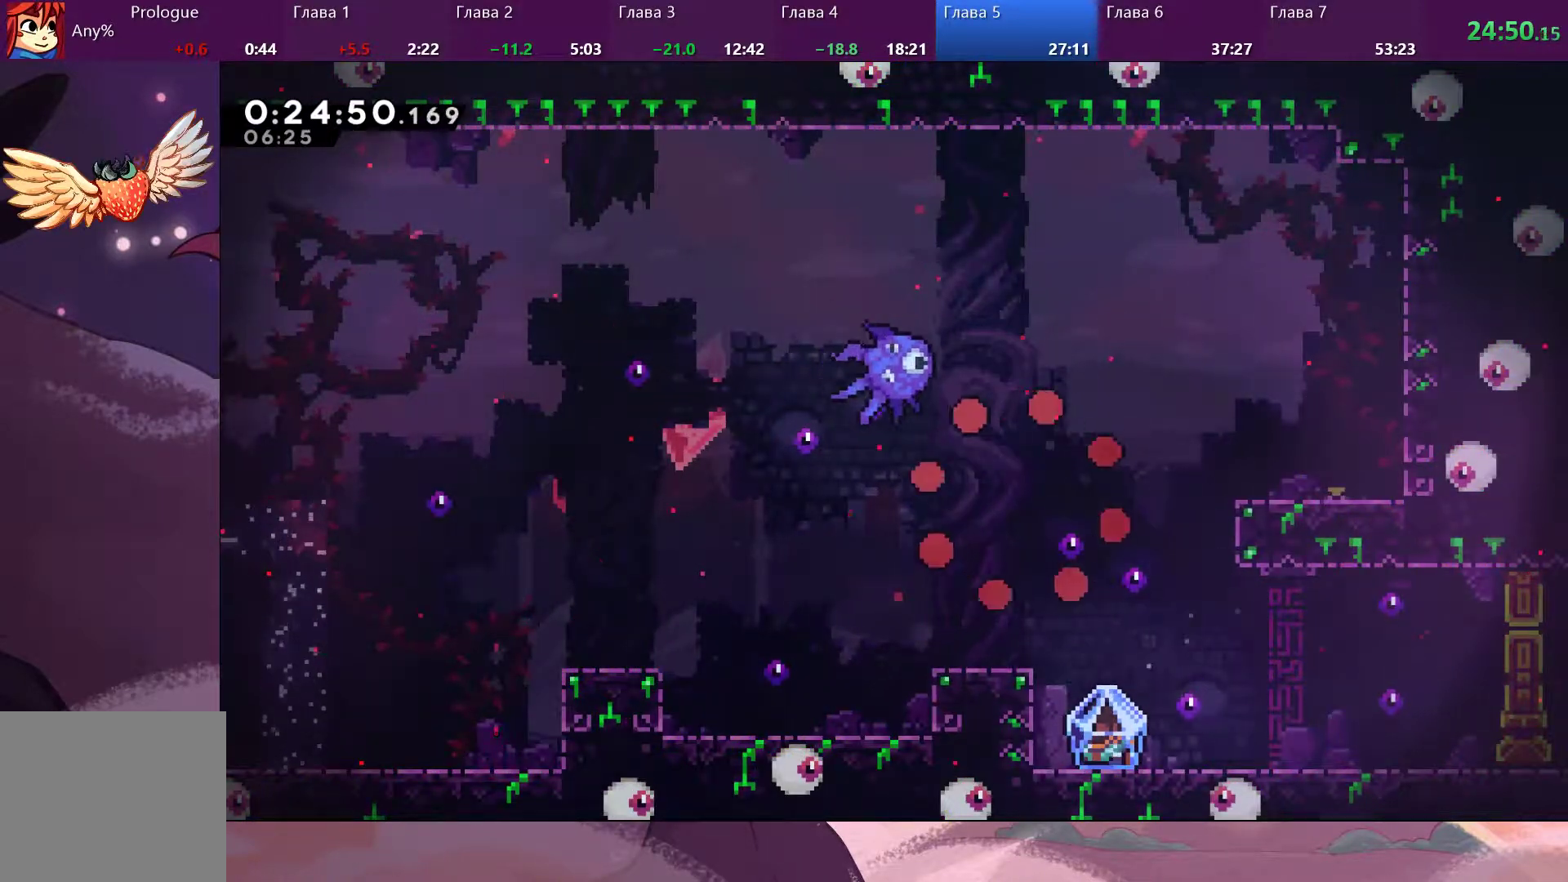
{"buttons": [], "left_stick": "center", "right_stick": "center", "events": []}
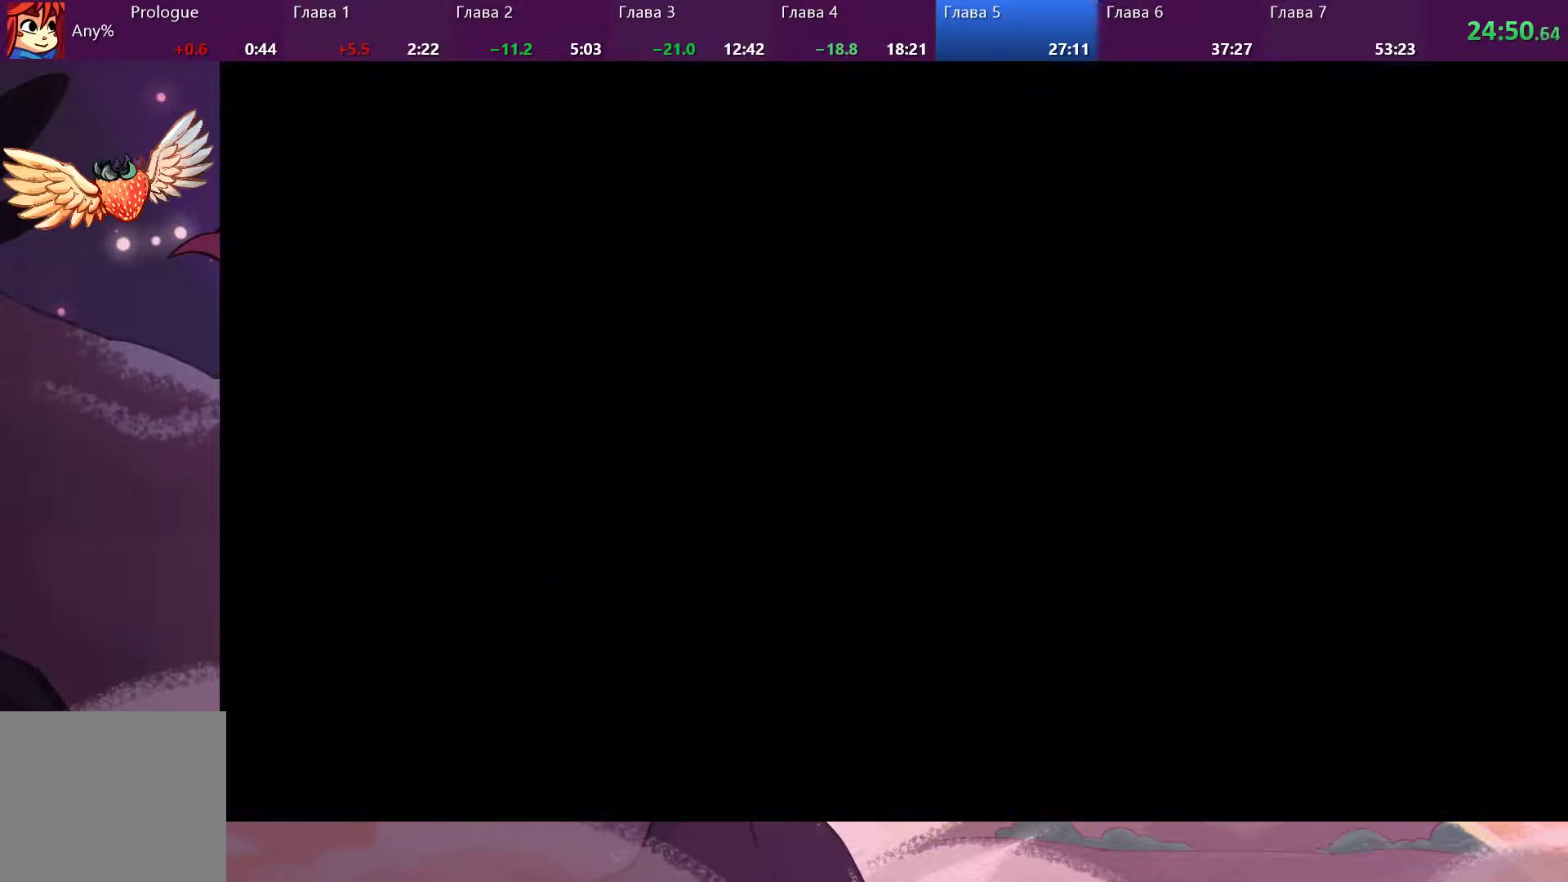
{"buttons": [], "left_stick": "right", "right_stick": "center", "events": [[467, "left_stick", "right"]]}
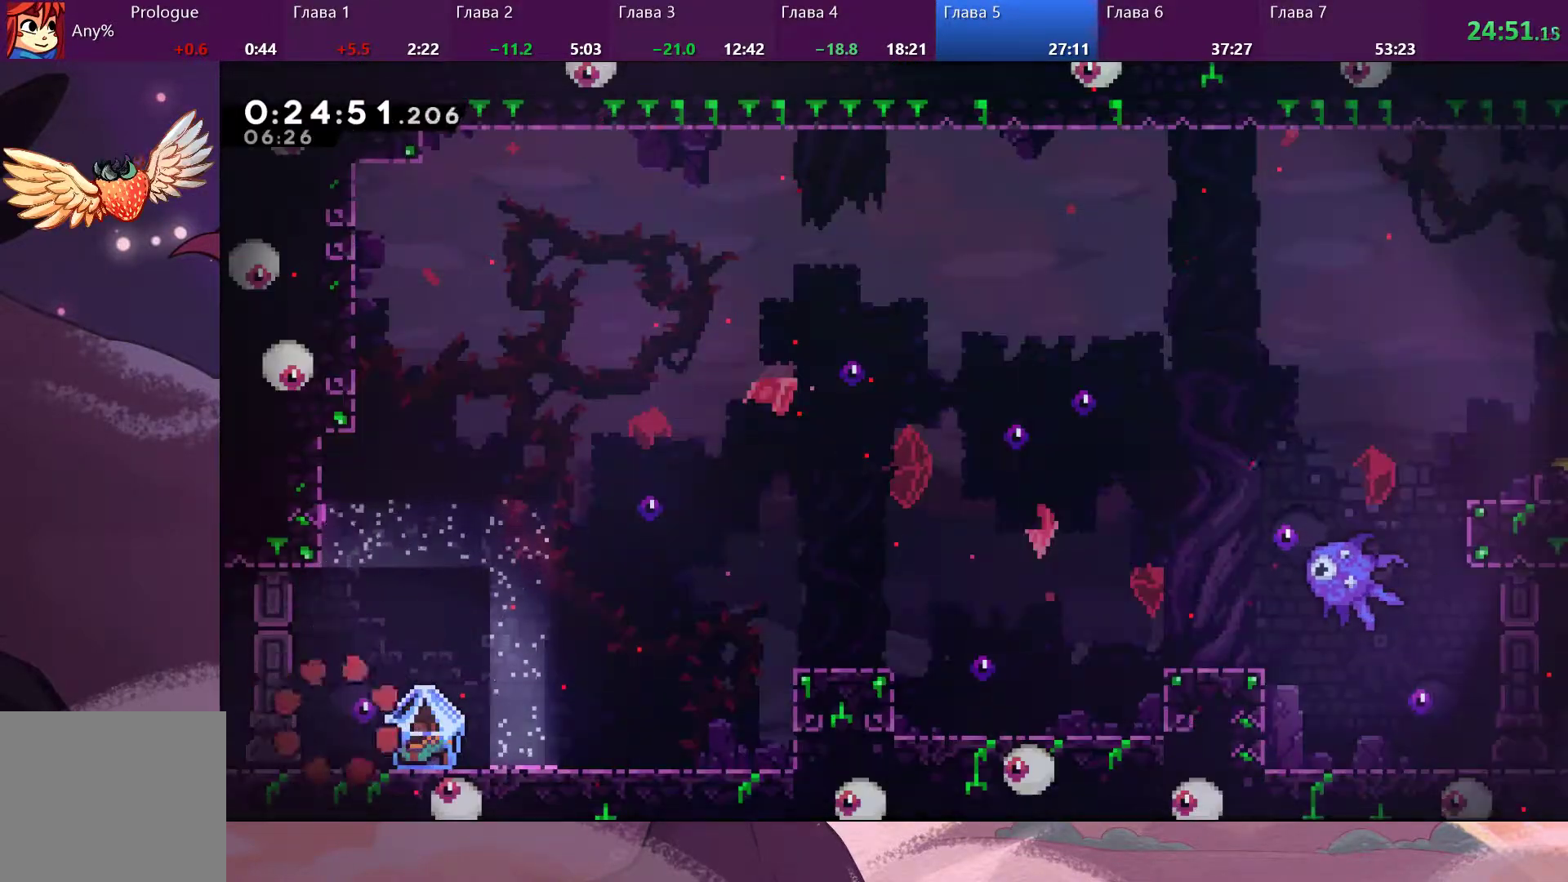
{"buttons": ["R2"], "left_stick": "right", "right_stick": "center", "events": [[400, "R2", "down"]]}
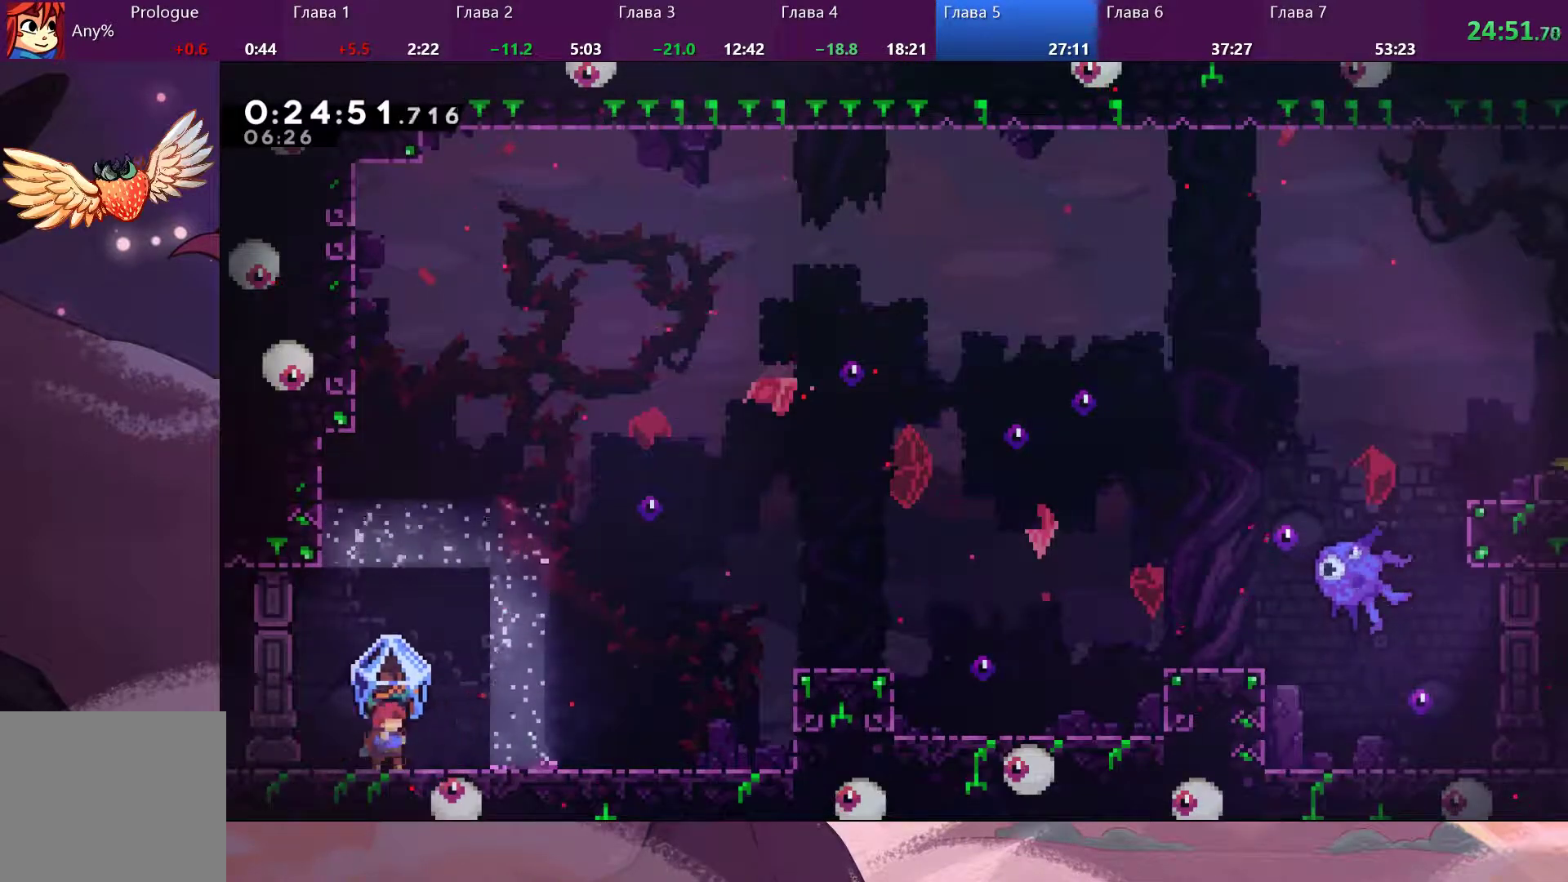
{"buttons": ["CROSS"], "left_stick": "right", "right_stick": "center", "events": [[400, "CROSS", "down"], [500, "R2", "up"]]}
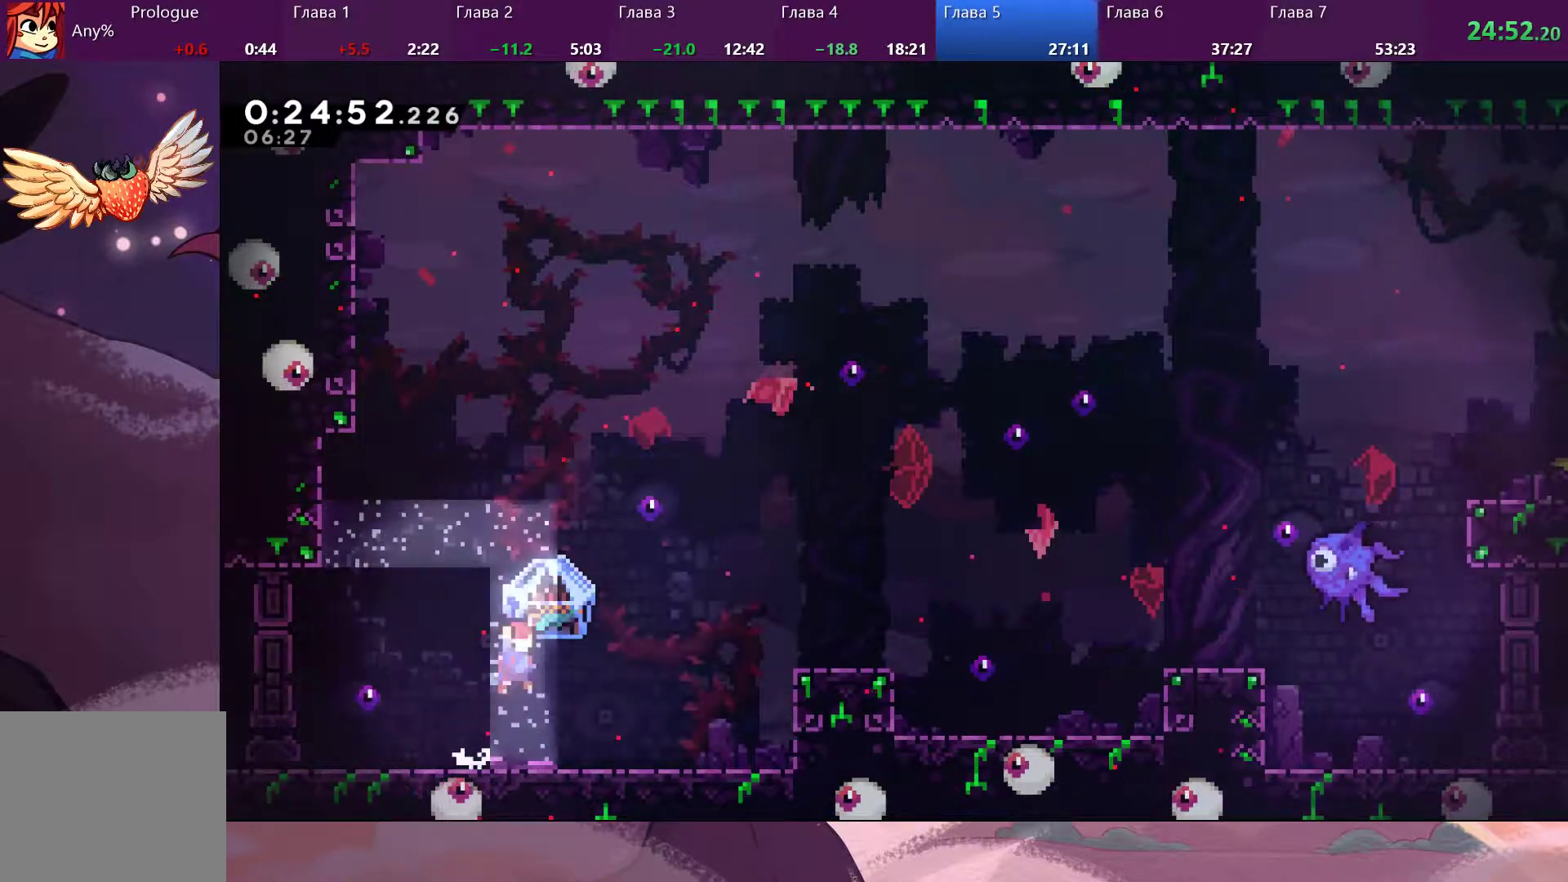
{"buttons": ["CROSS"], "left_stick": "right", "right_stick": "center", "events": [[33, "CROSS", "up"], [467, "CROSS", "down"]]}
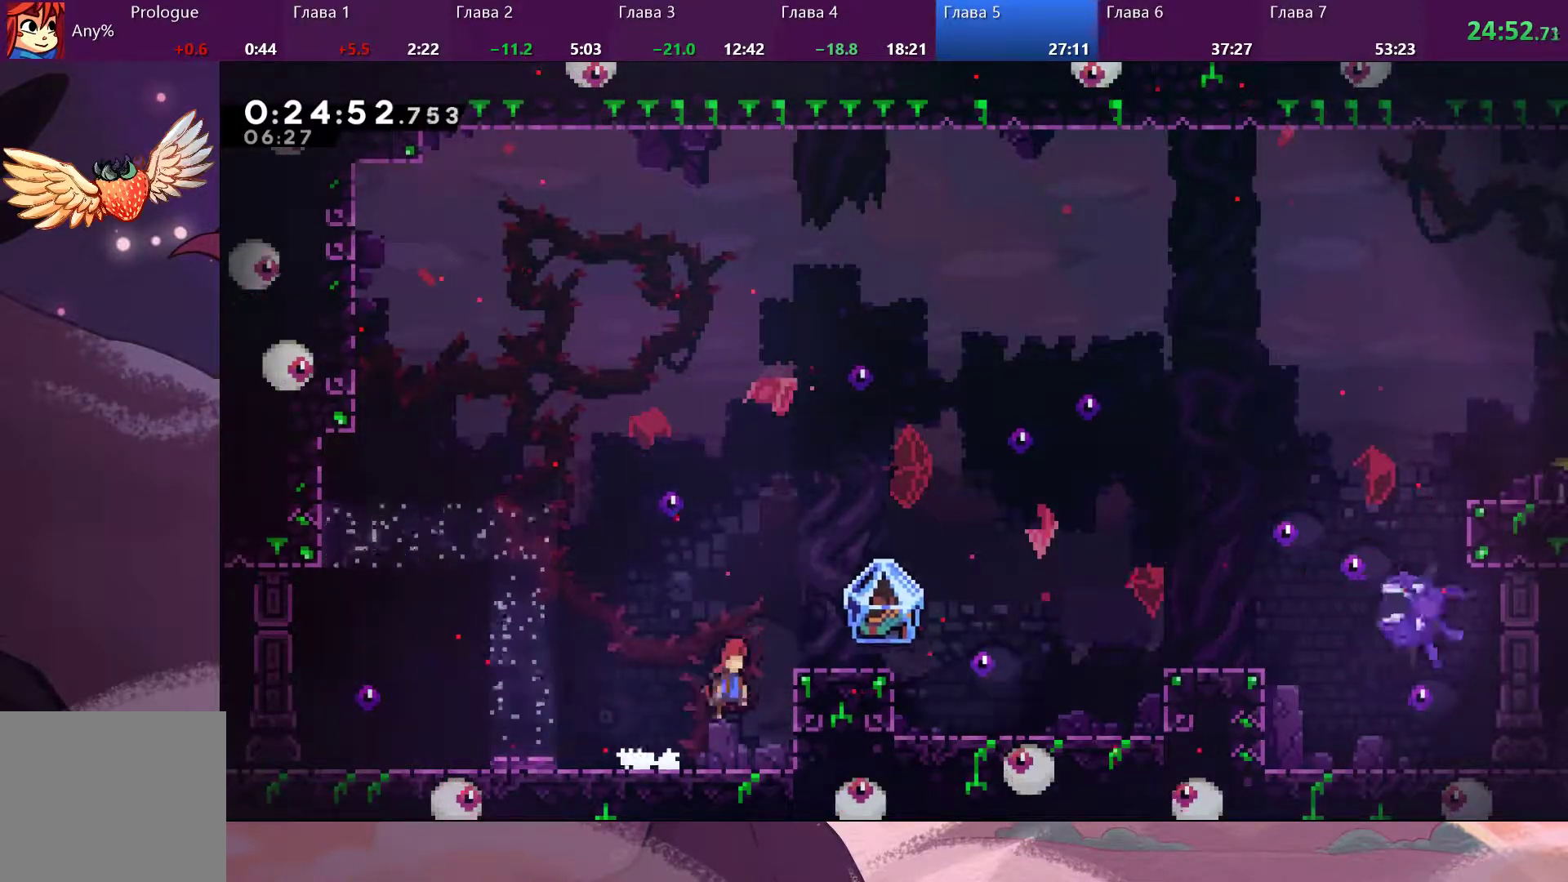
{"buttons": ["R2"], "left_stick": "center", "right_stick": "center", "events": [[233, "CROSS", "up"], [433, "left_stick", "center"], [467, "R2", "down"]]}
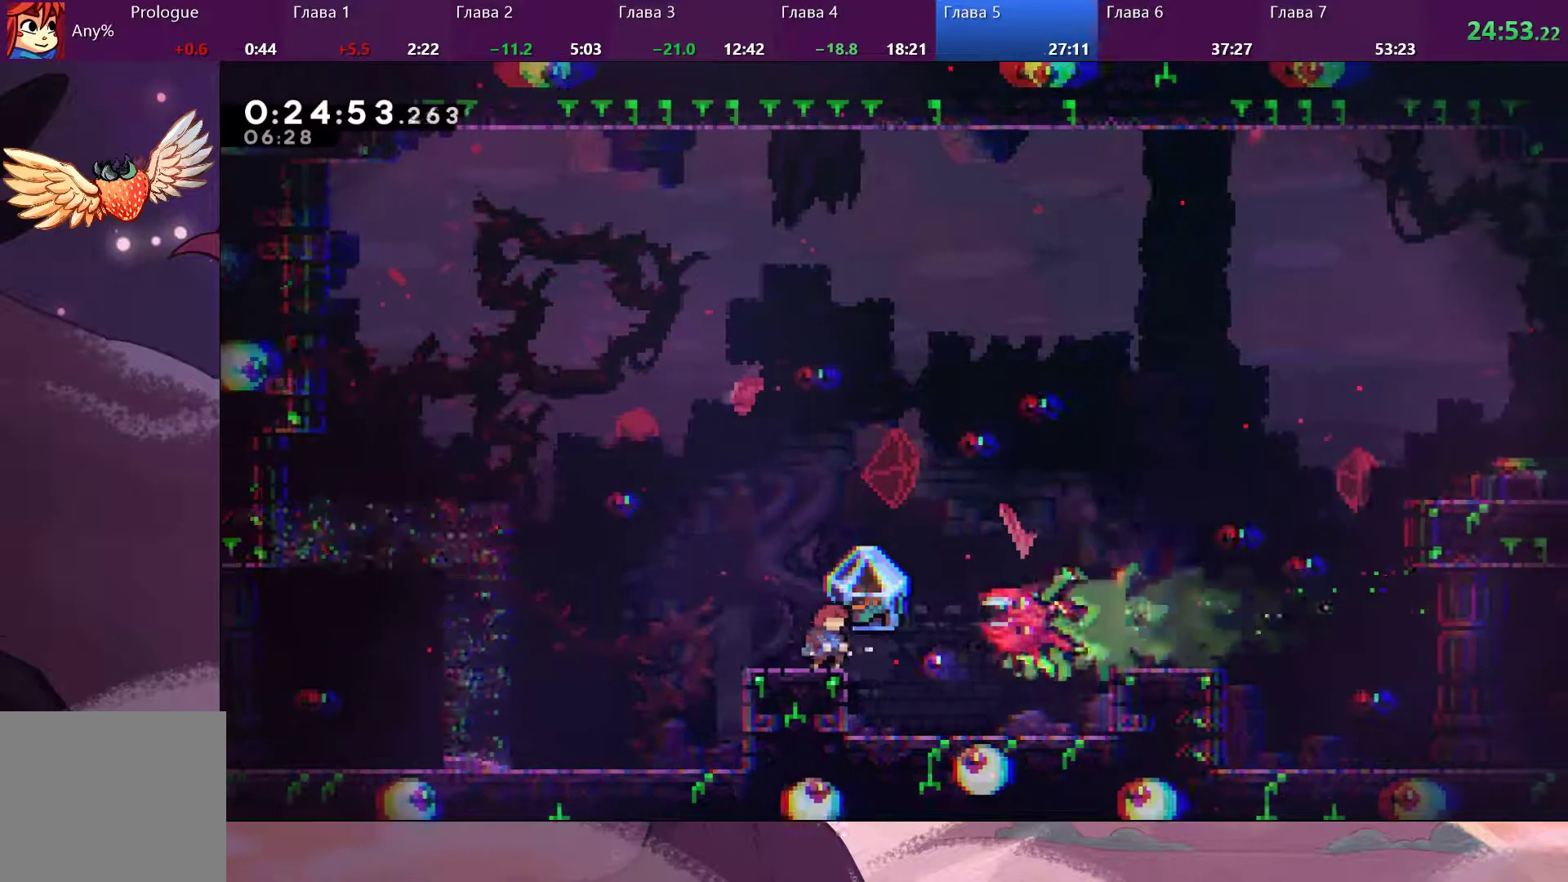
{"buttons": [], "left_stick": "up-left", "right_stick": "center", "events": [[100, "CROSS", "down"], [167, "left_stick", "up-left"], [267, "SQUARE", "down"], [367, "CROSS", "up"], [433, "R2", "up"], [467, "SQUARE", "up"]]}
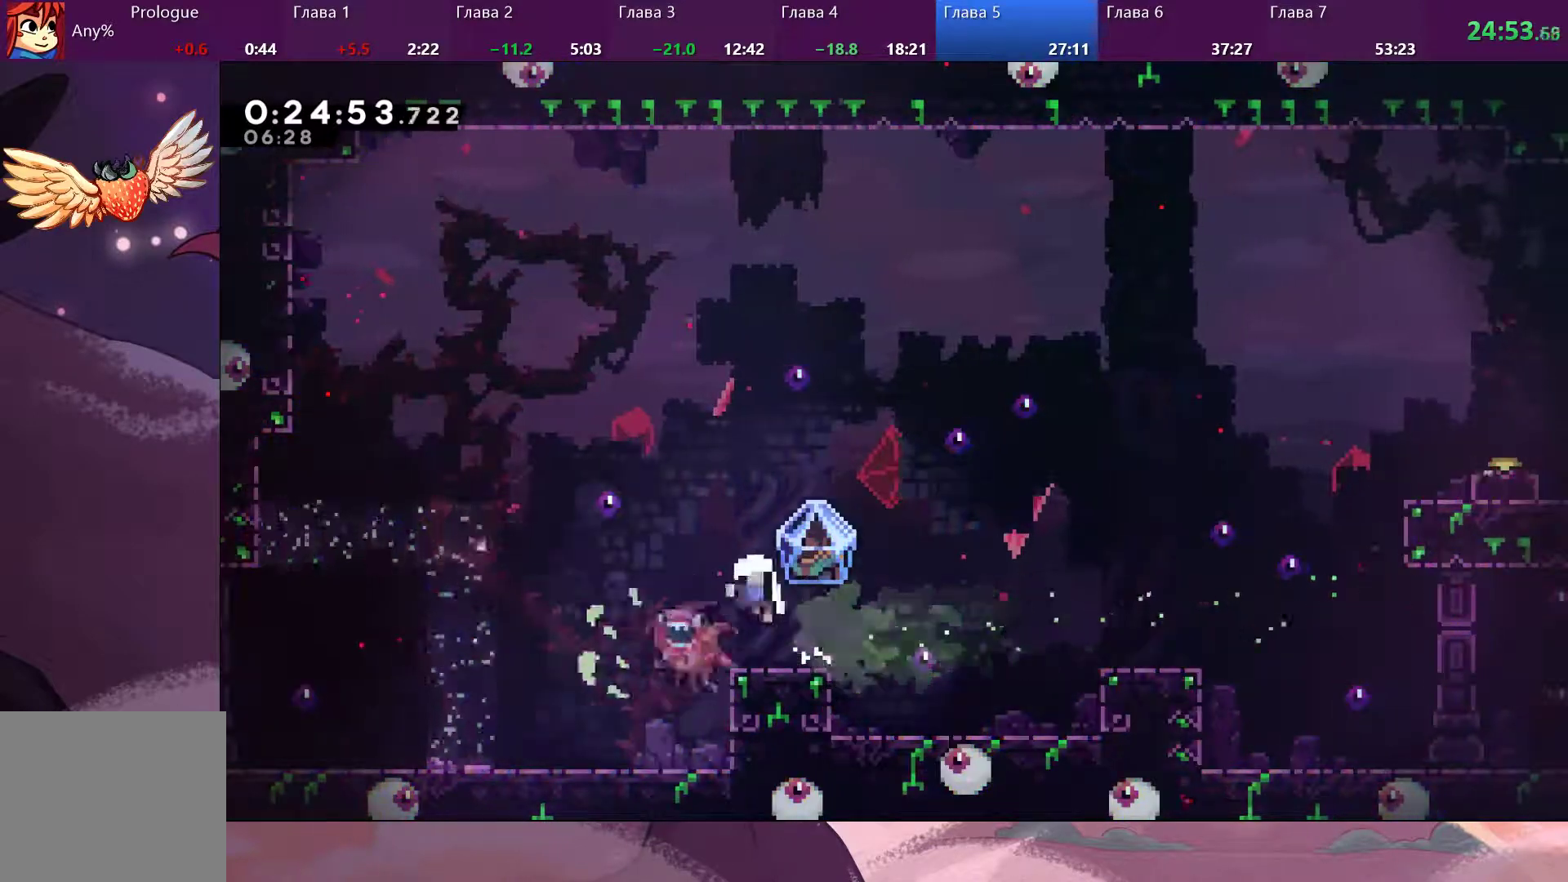
{"buttons": [], "left_stick": "center", "right_stick": "center", "events": [[267, "left_stick", "center"]]}
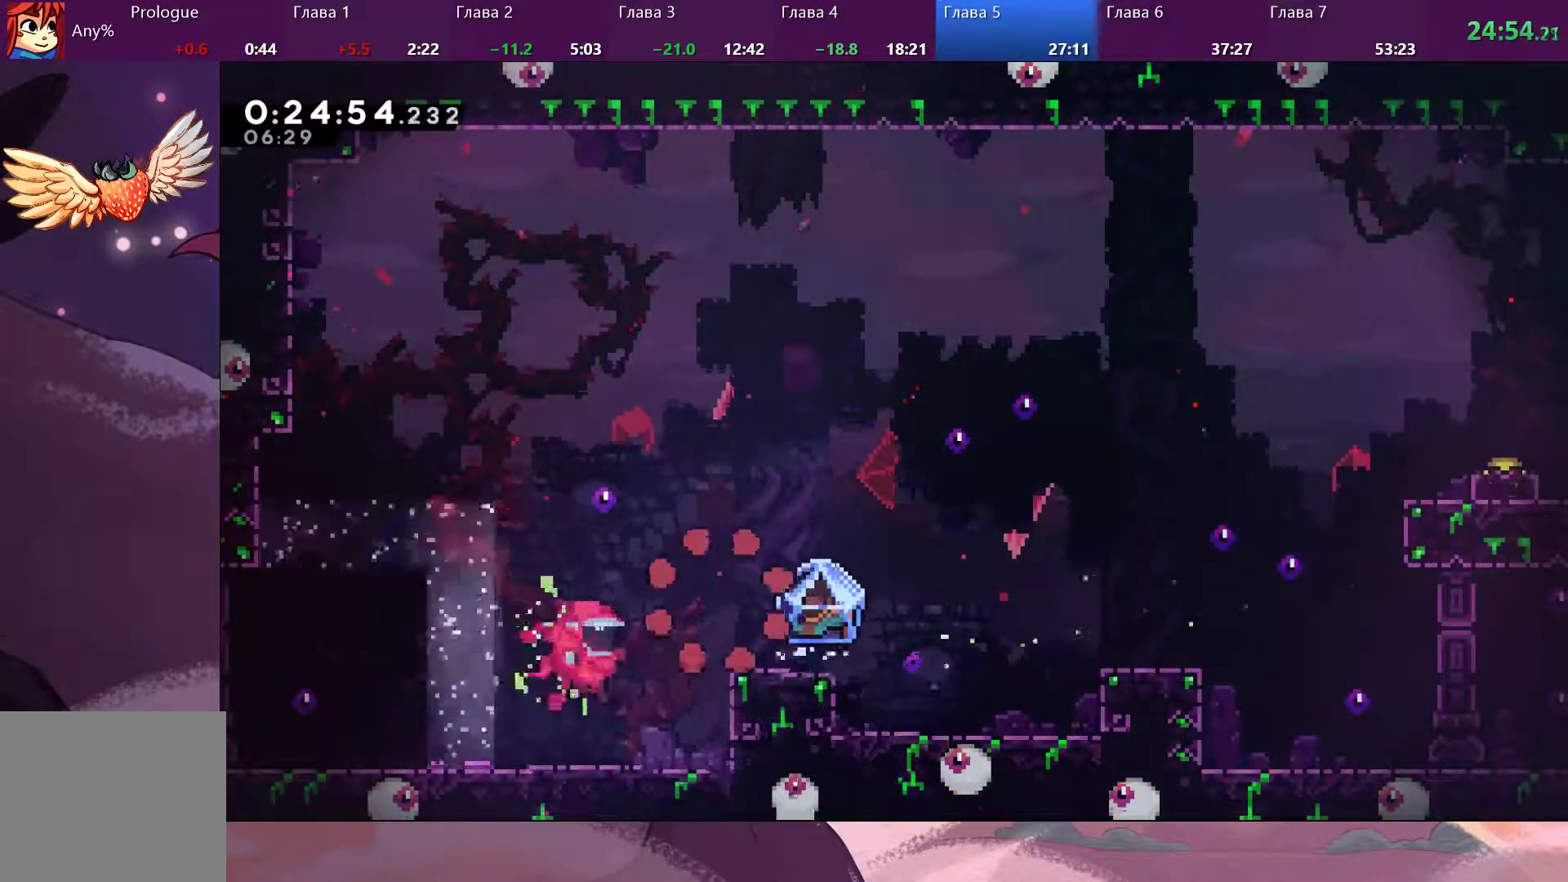
{"buttons": [], "left_stick": "center", "right_stick": "center", "events": []}
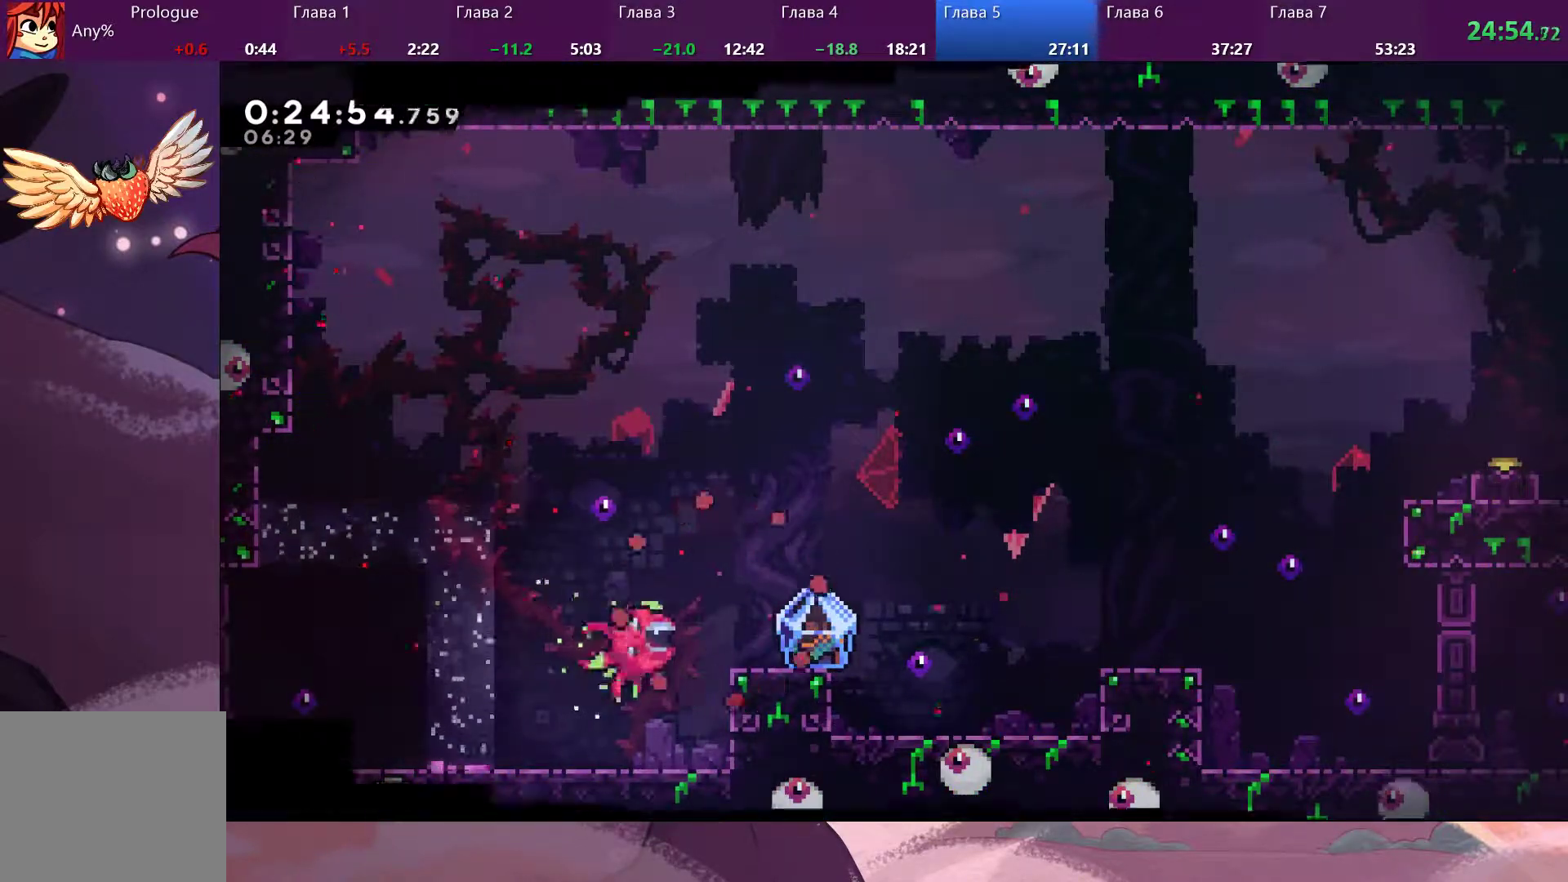
{"buttons": [], "left_stick": "center", "right_stick": "center", "events": []}
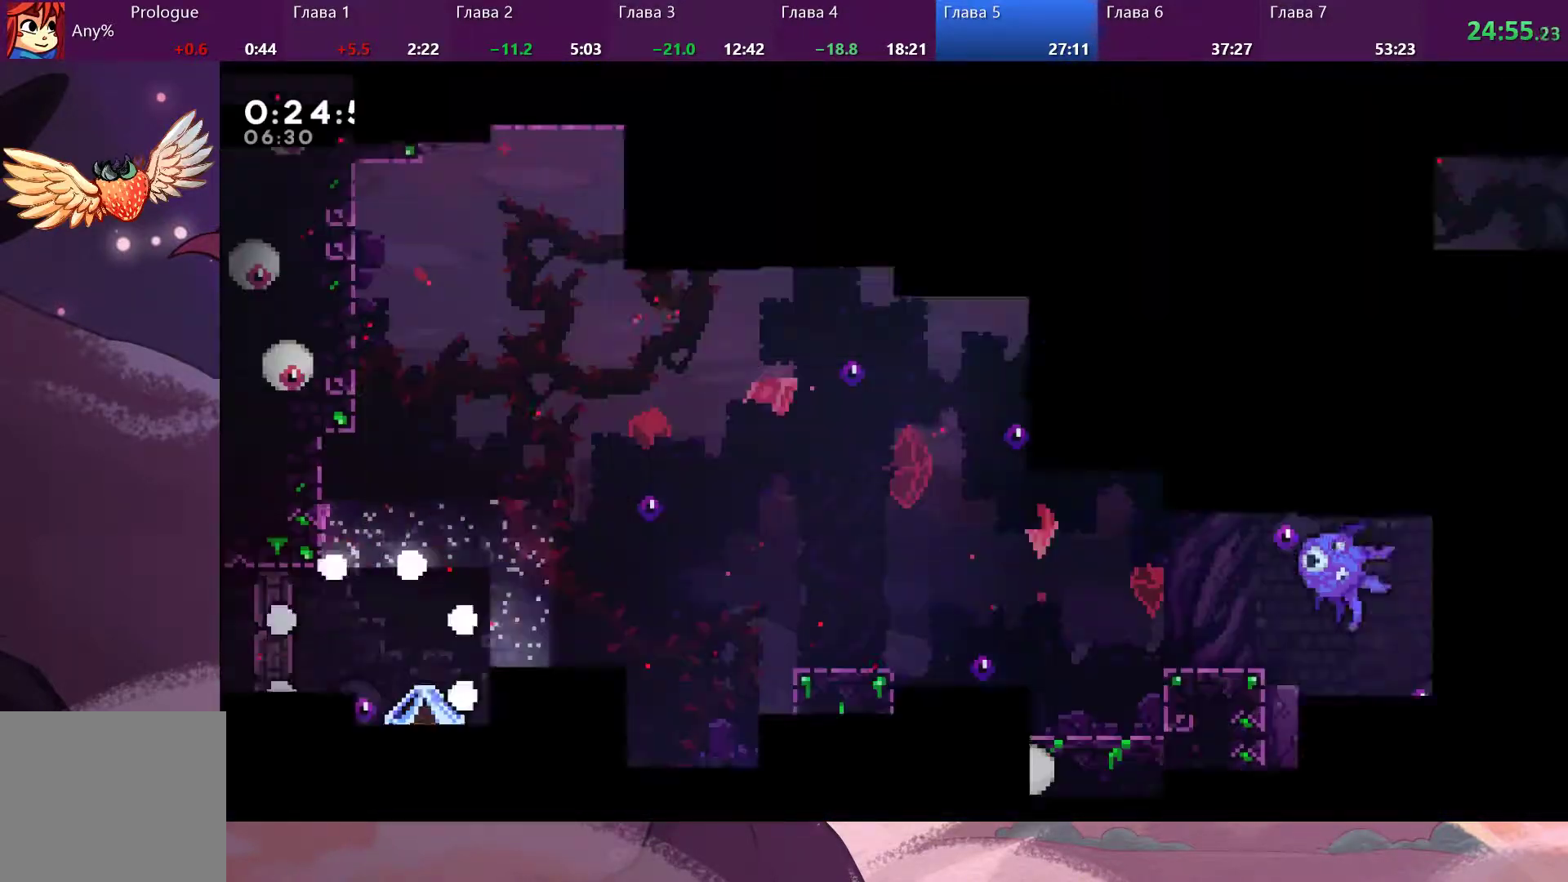
{"buttons": [], "left_stick": "right", "right_stick": "center", "events": [[33, "left_stick", "right"]]}
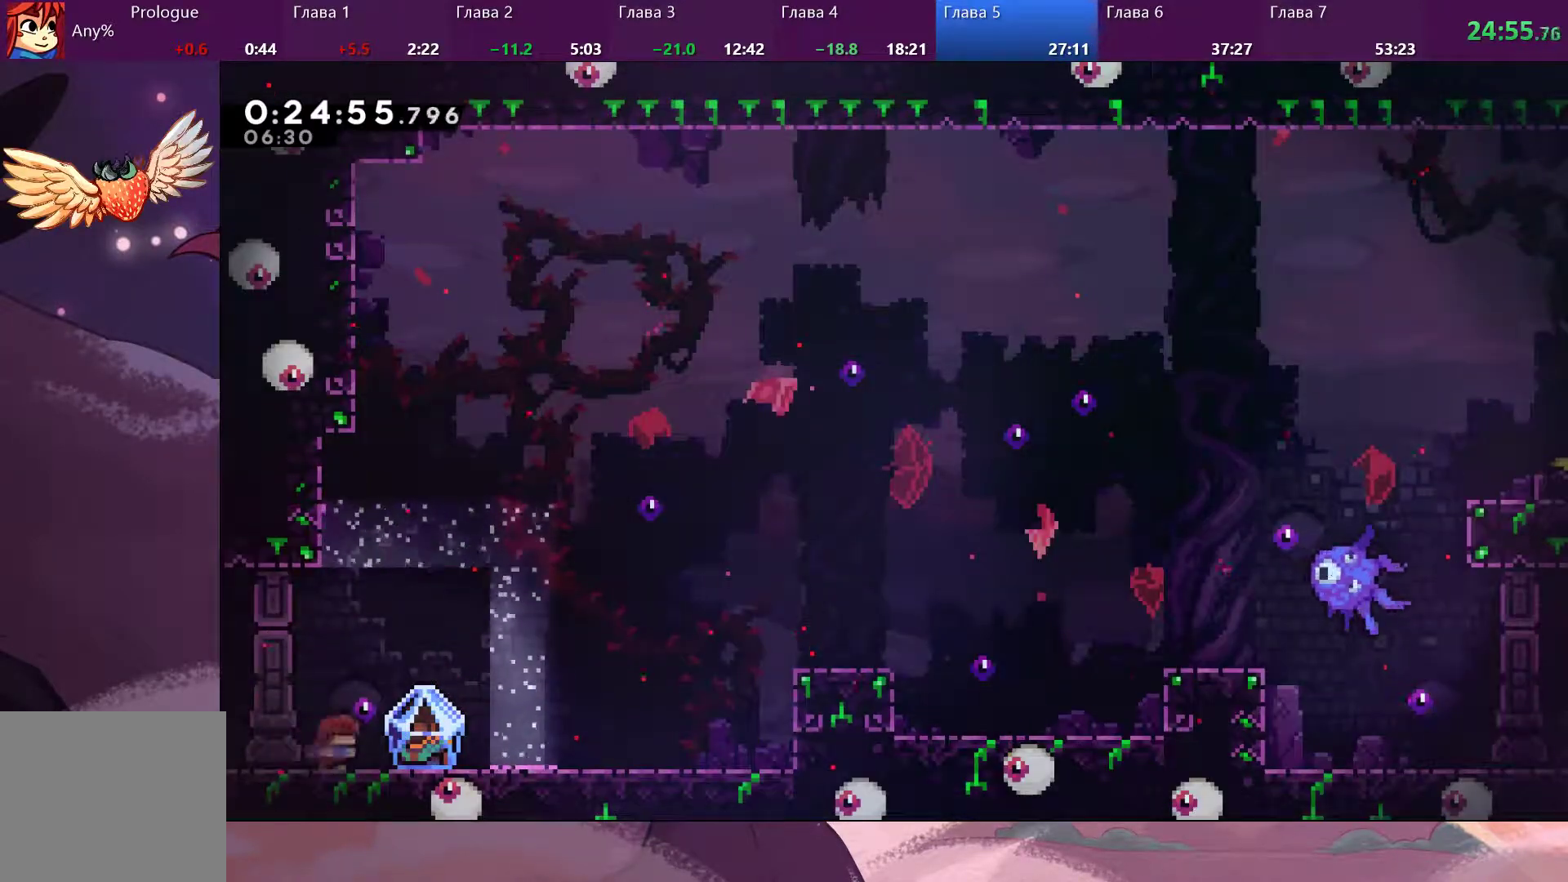
{"buttons": ["R2"], "left_stick": "right", "right_stick": "center", "events": [[233, "R2", "down"]]}
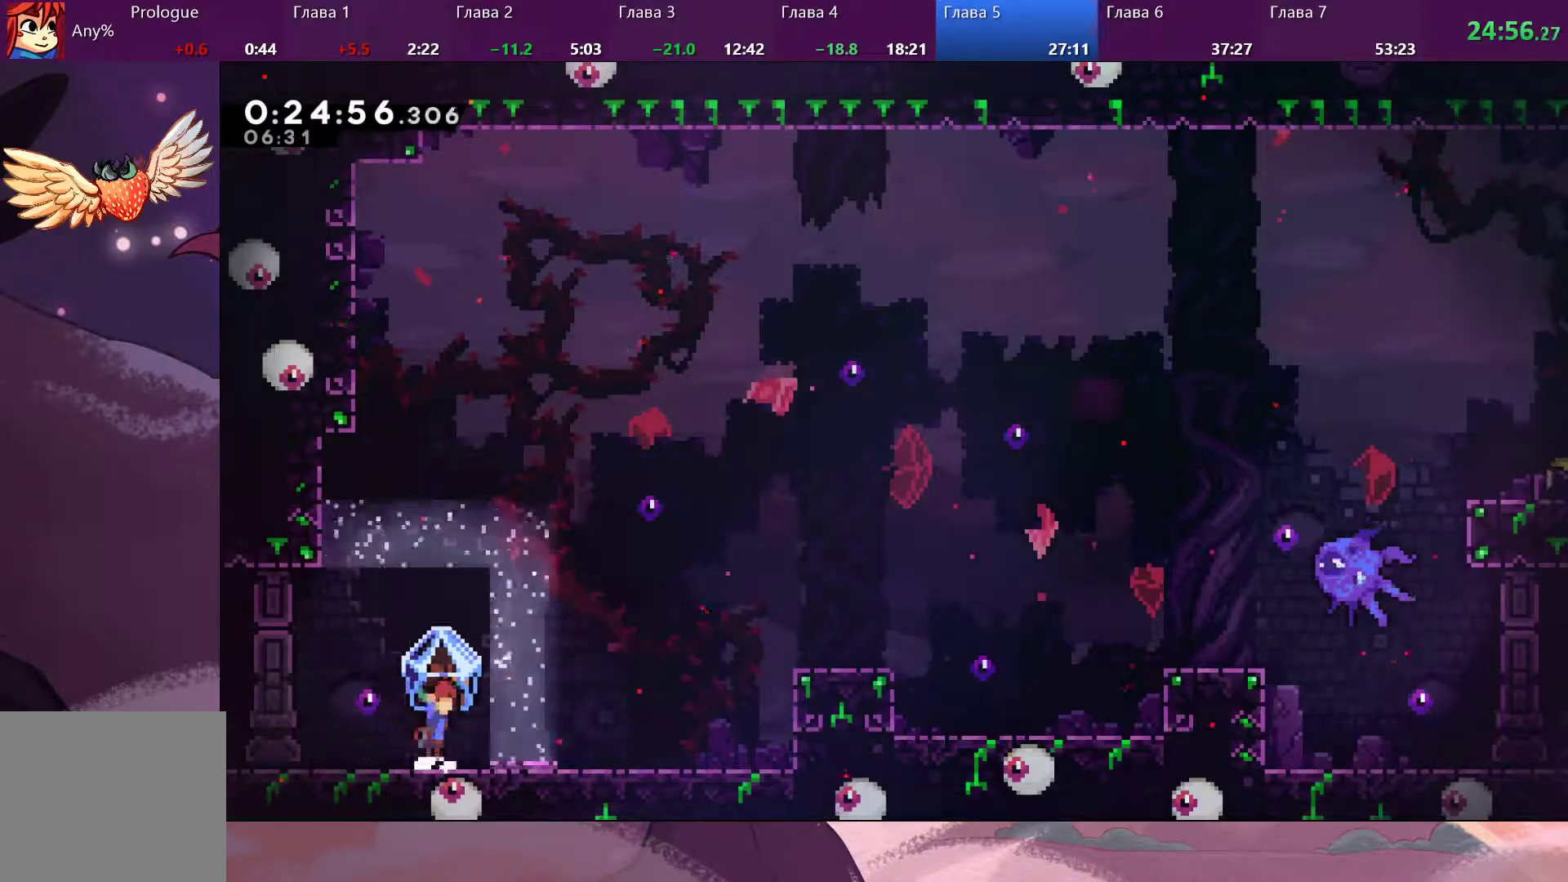
{"buttons": [], "left_stick": "right", "right_stick": "center", "events": [[33, "CROSS", "down"], [167, "CROSS", "up"], [167, "R2", "up"]]}